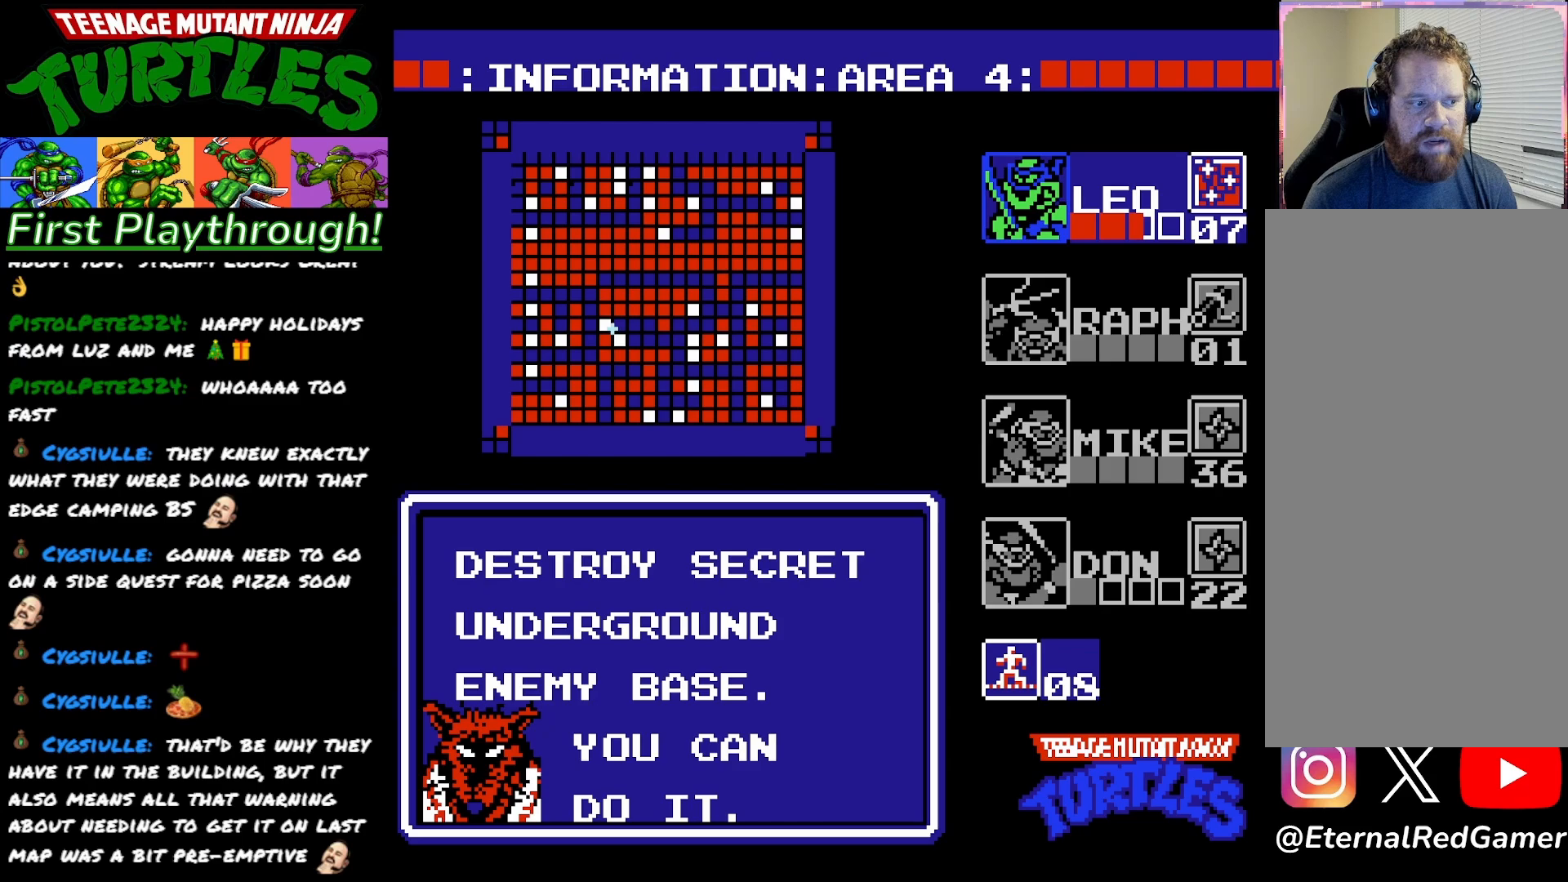
Gameplay with a controller (Xbox layout); each line is a JSON object with the inputs held at the frame after it. "events" lists button and stick changes between this image and that frame as [ms after this image, input, new state], when the widget could be followed in between. Not read: left_stick.
{"buttons": [], "right_stick": "center", "events": [[83, "START", "down"], [200, "START", "up"]]}
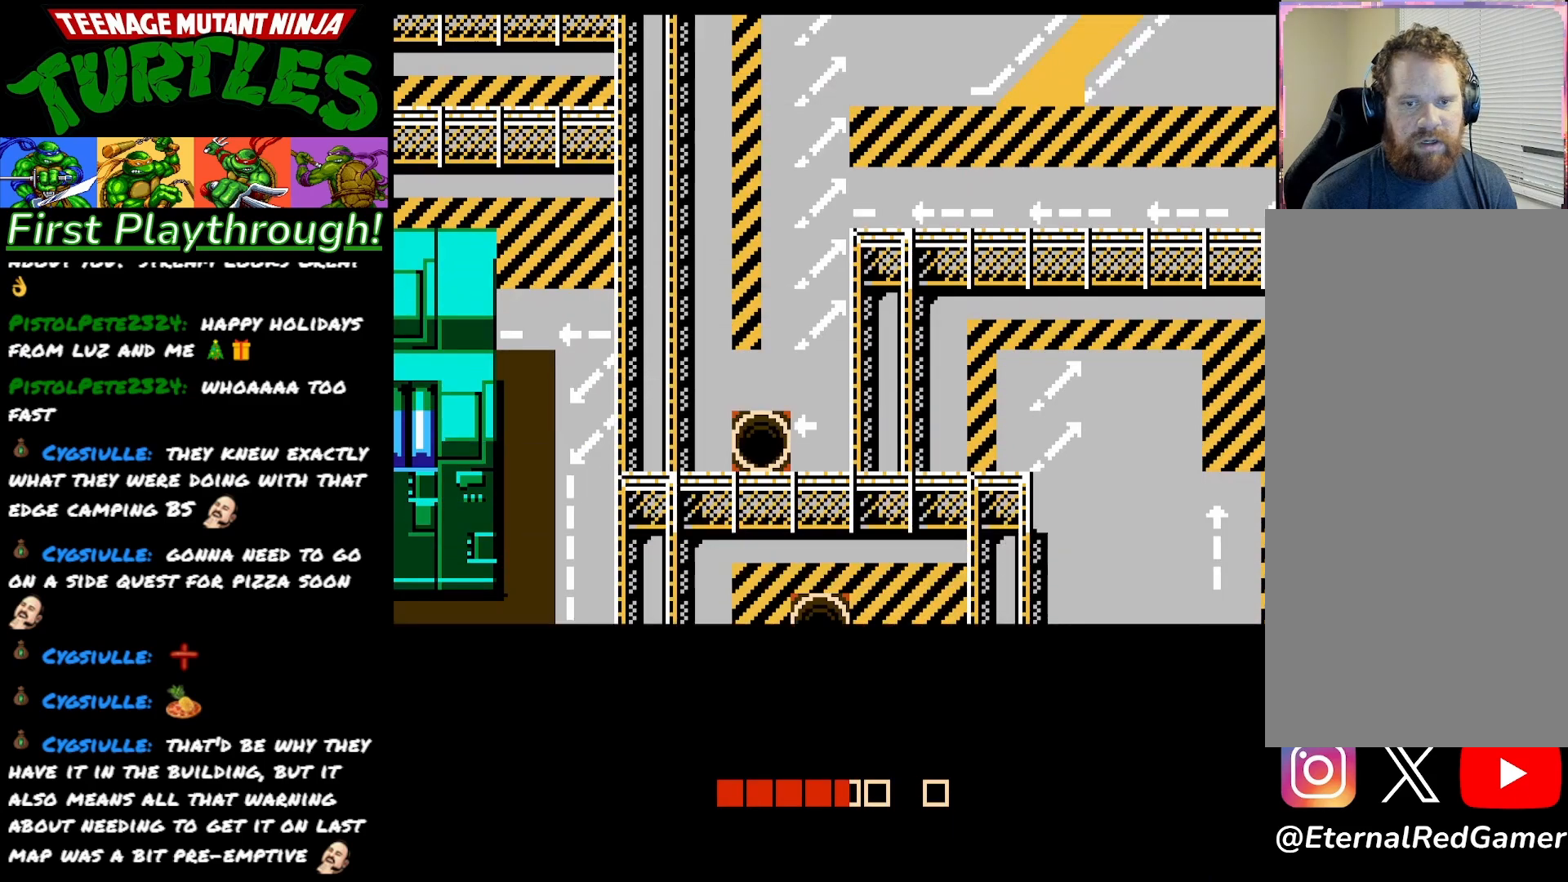
{"buttons": ["DPAD_LEFT"], "right_stick": "center", "events": [[367, "DPAD_LEFT", "down"]]}
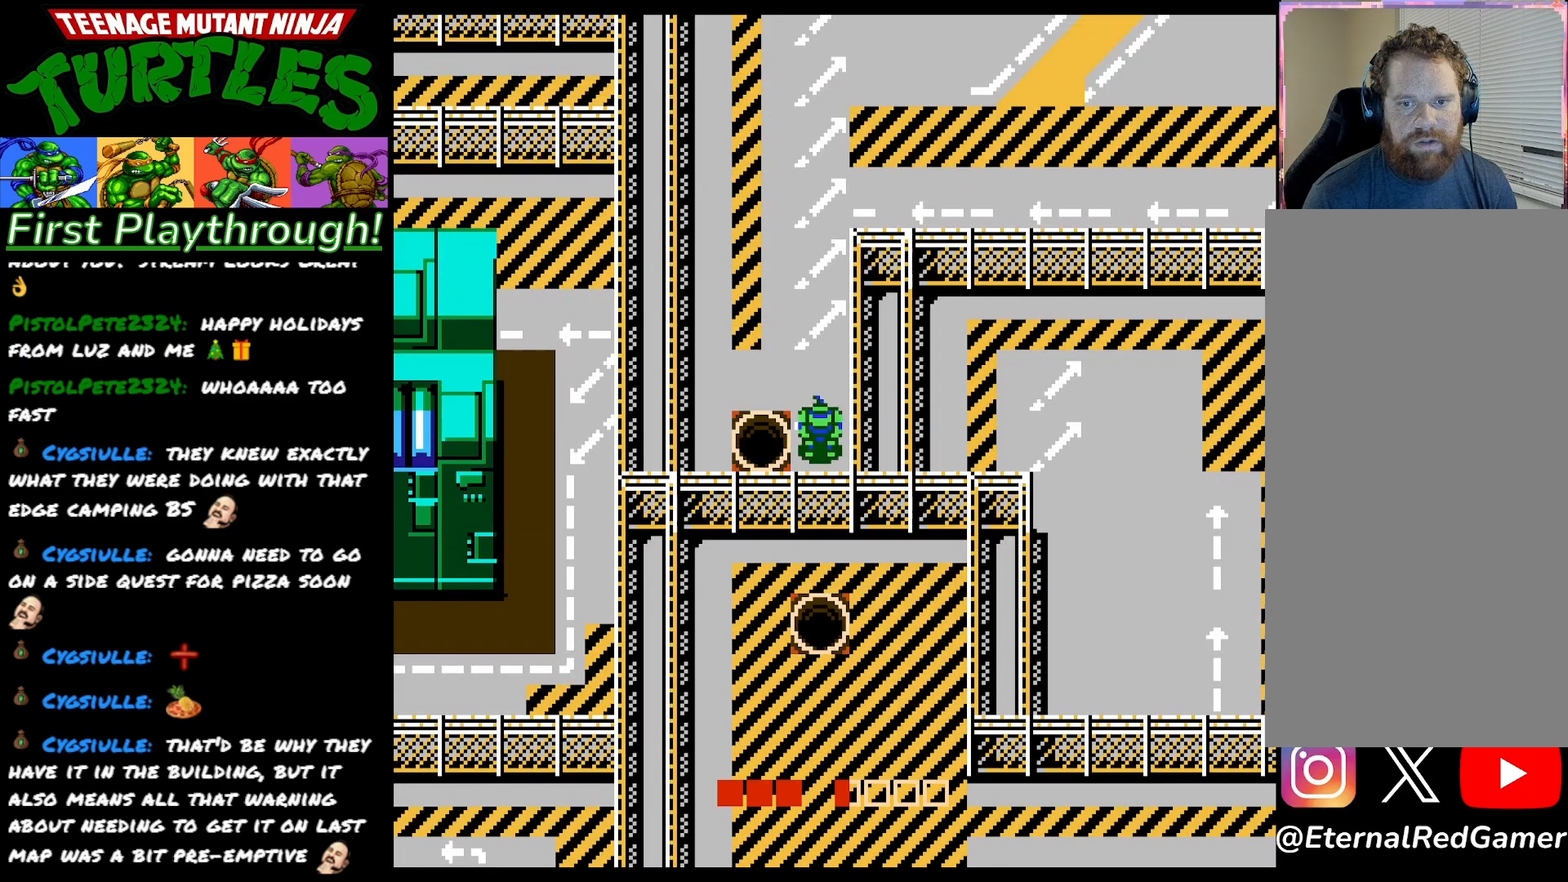
{"buttons": [], "right_stick": "center", "events": [[83, "DPAD_LEFT", "up"]]}
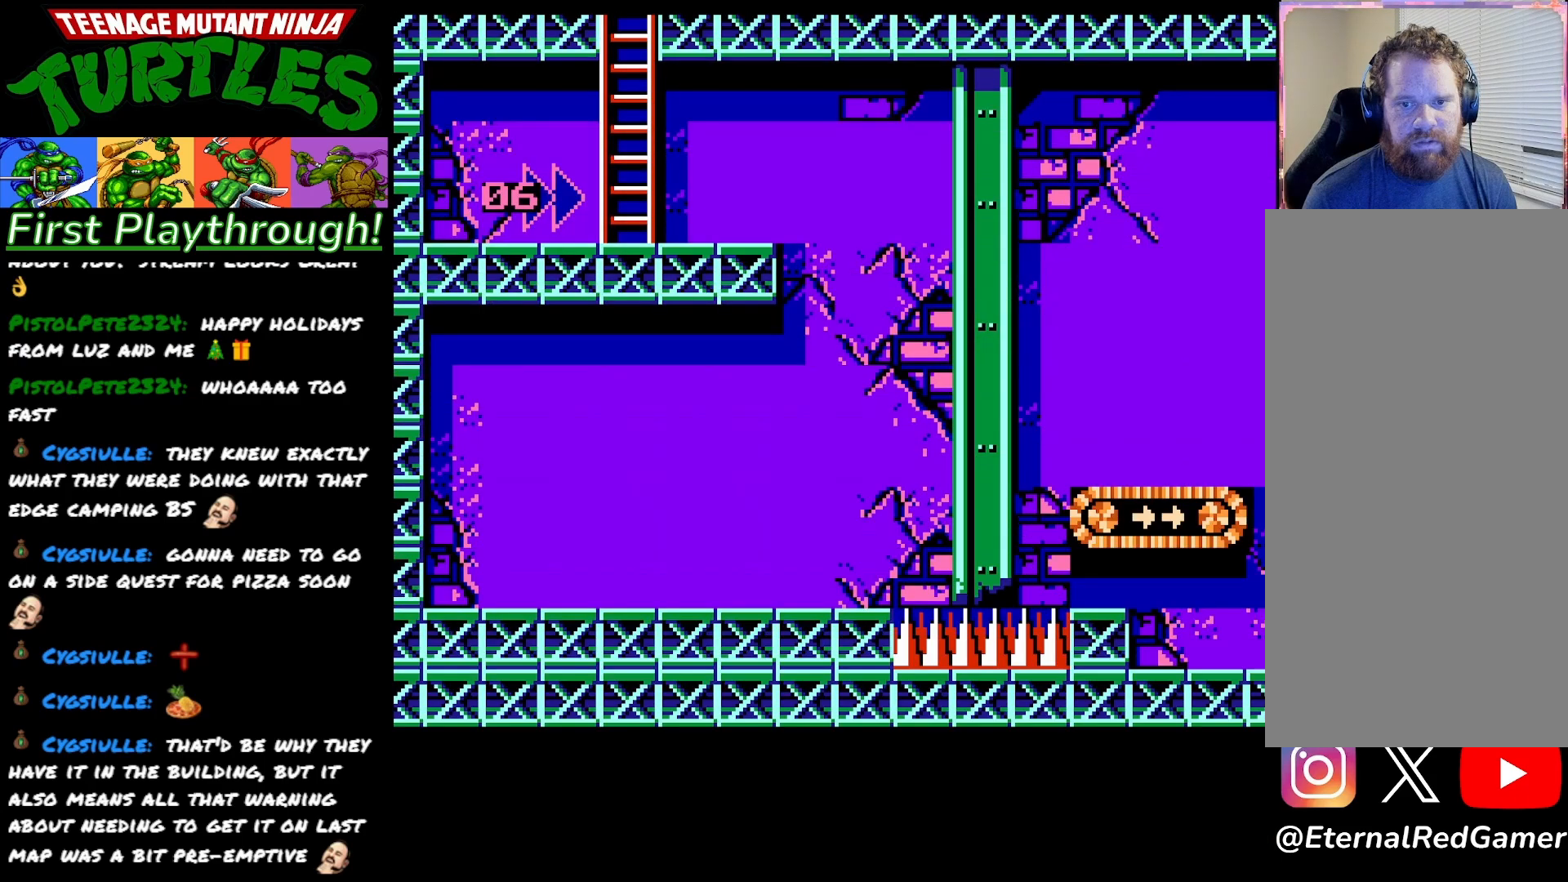
{"buttons": [], "right_stick": "center", "events": []}
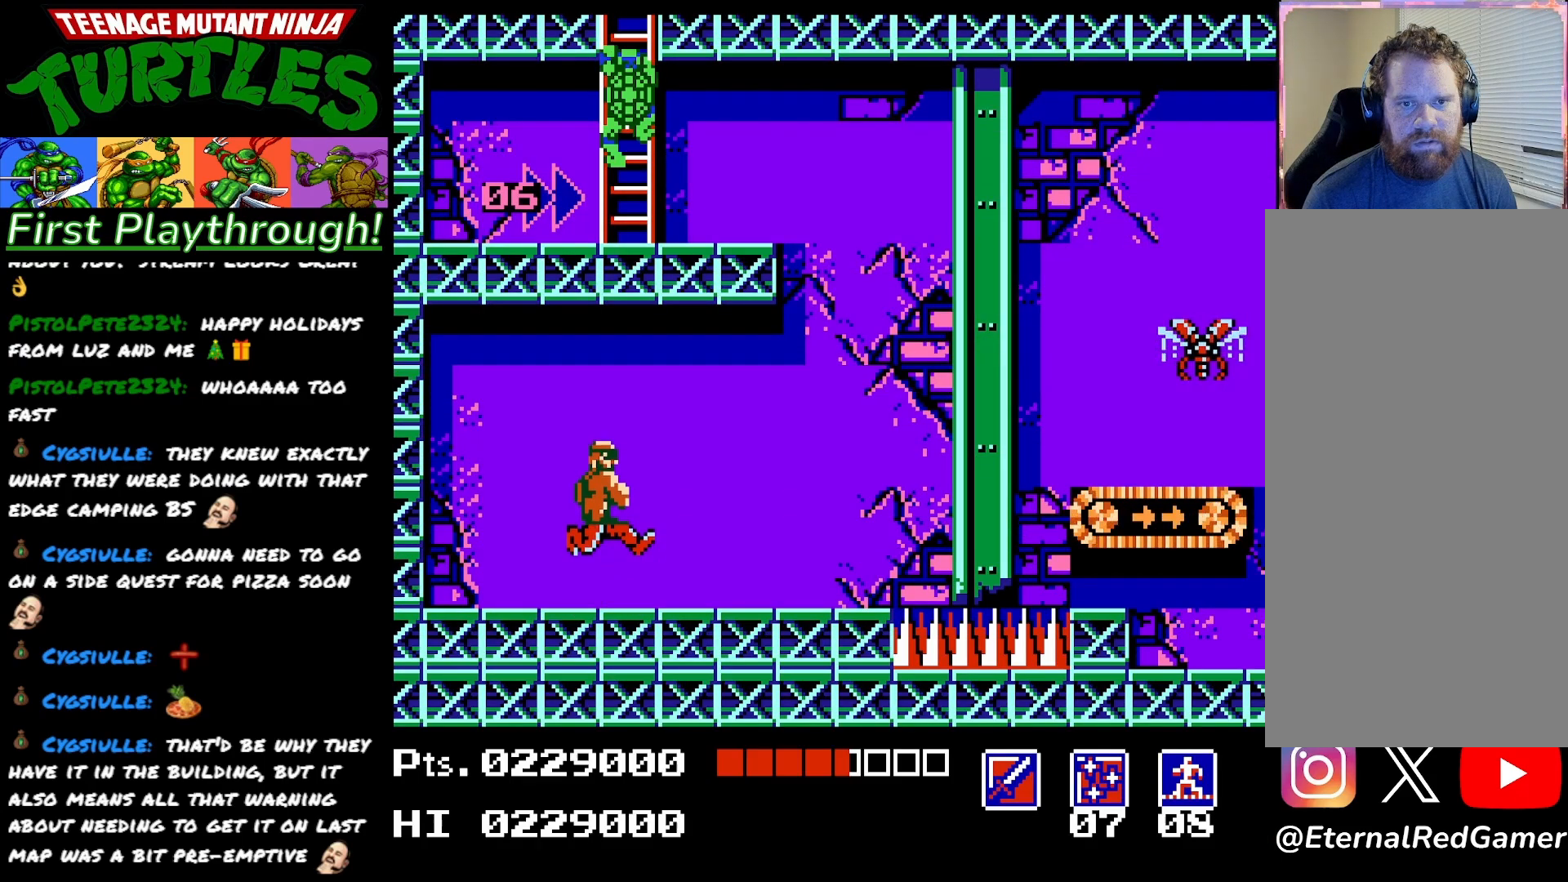
{"buttons": [], "right_stick": "center", "events": []}
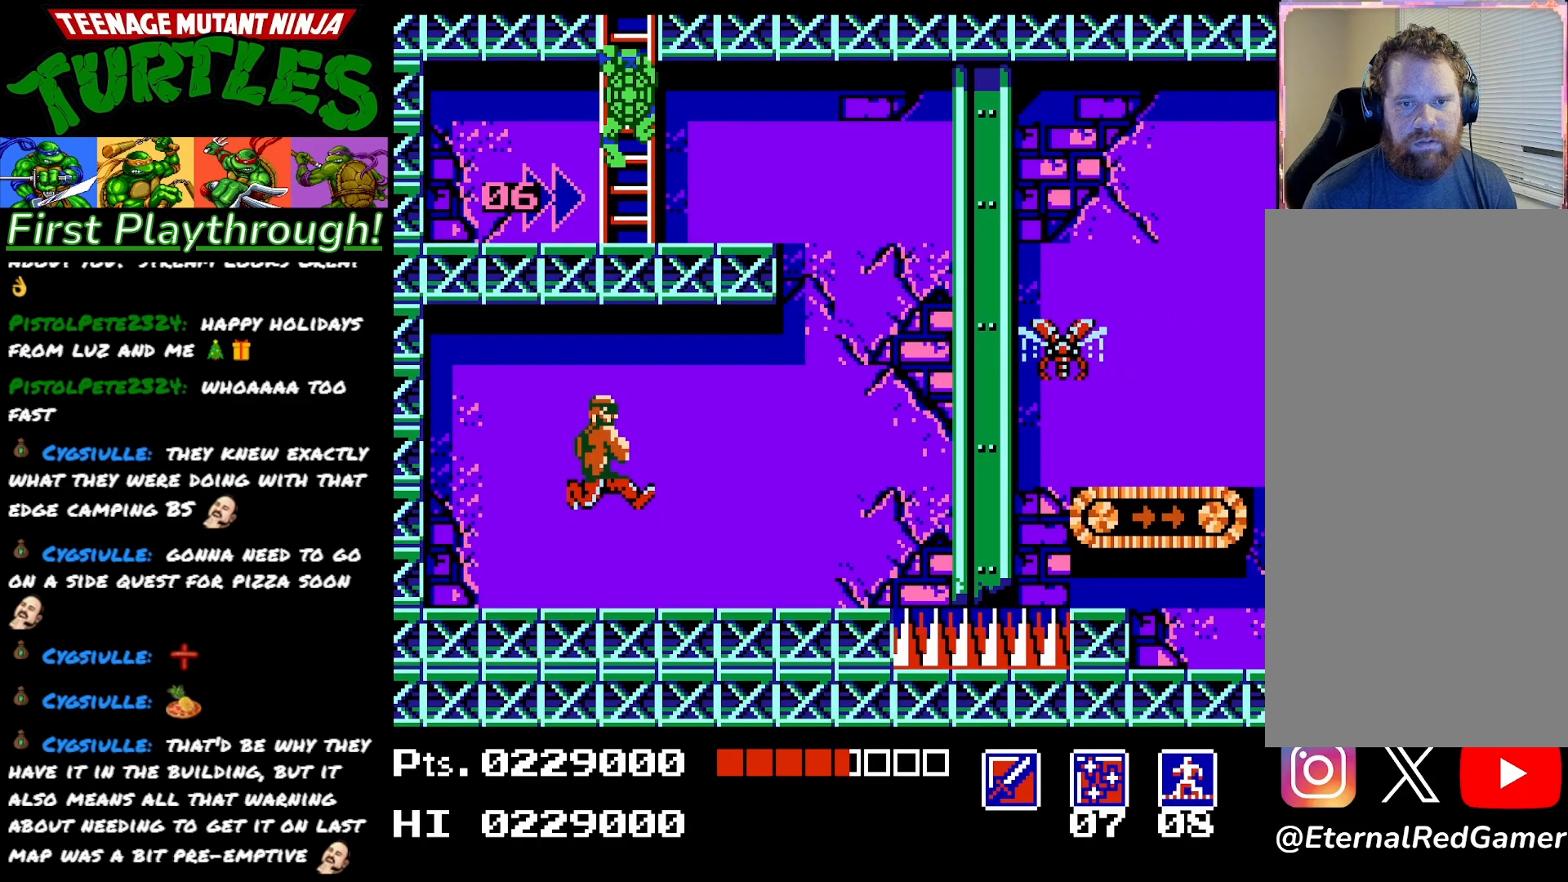
{"buttons": [], "right_stick": "center", "events": []}
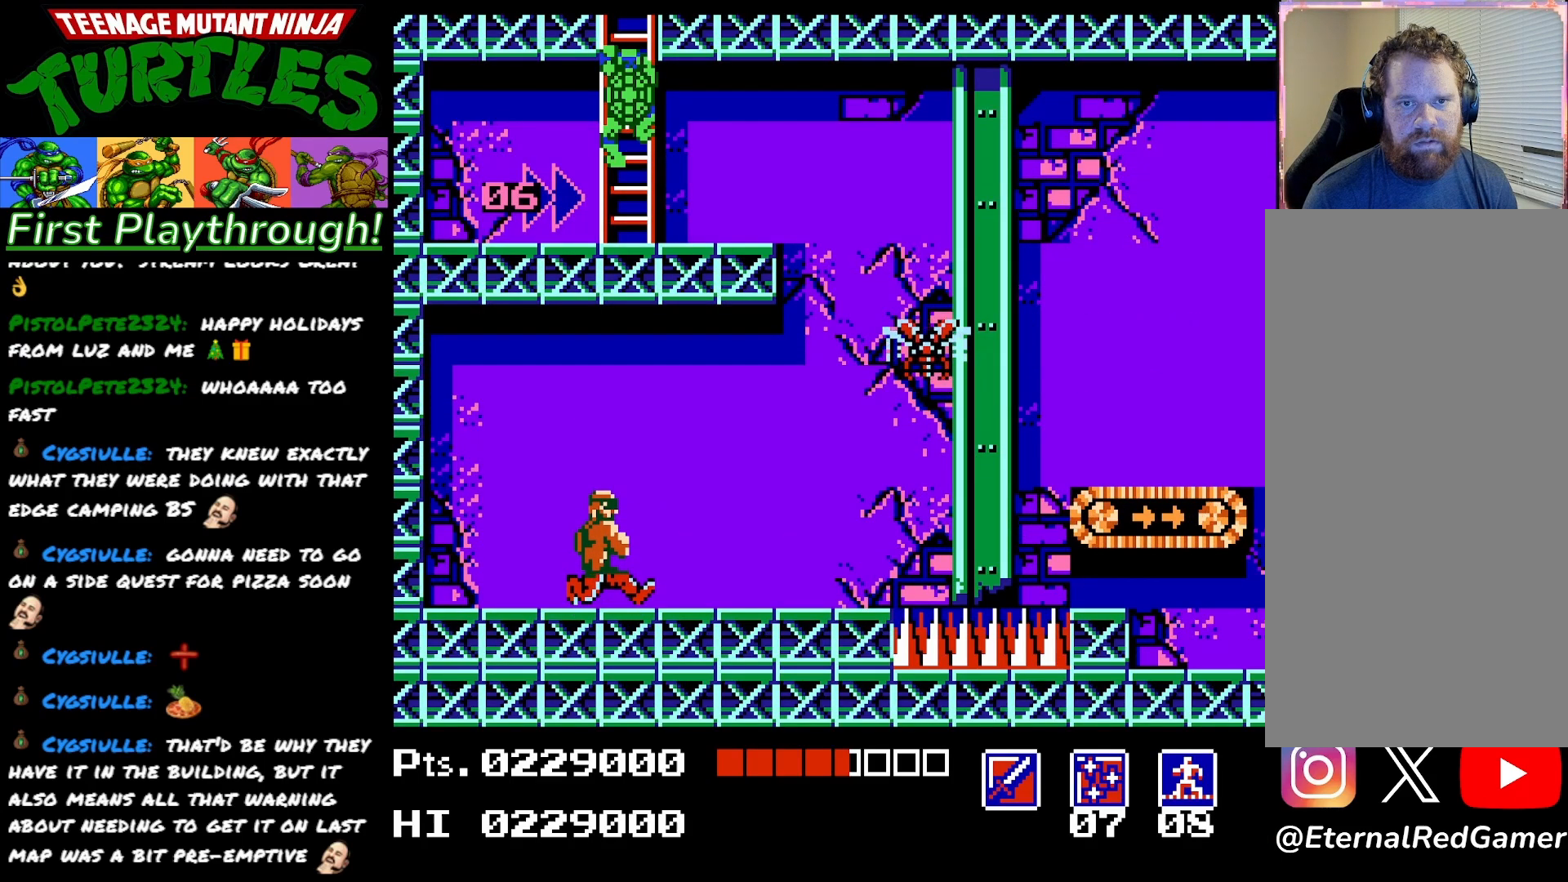
{"buttons": ["A", "DPAD_LEFT"], "right_stick": "center", "events": [[150, "DPAD_LEFT", "down"], [400, "A", "down"]]}
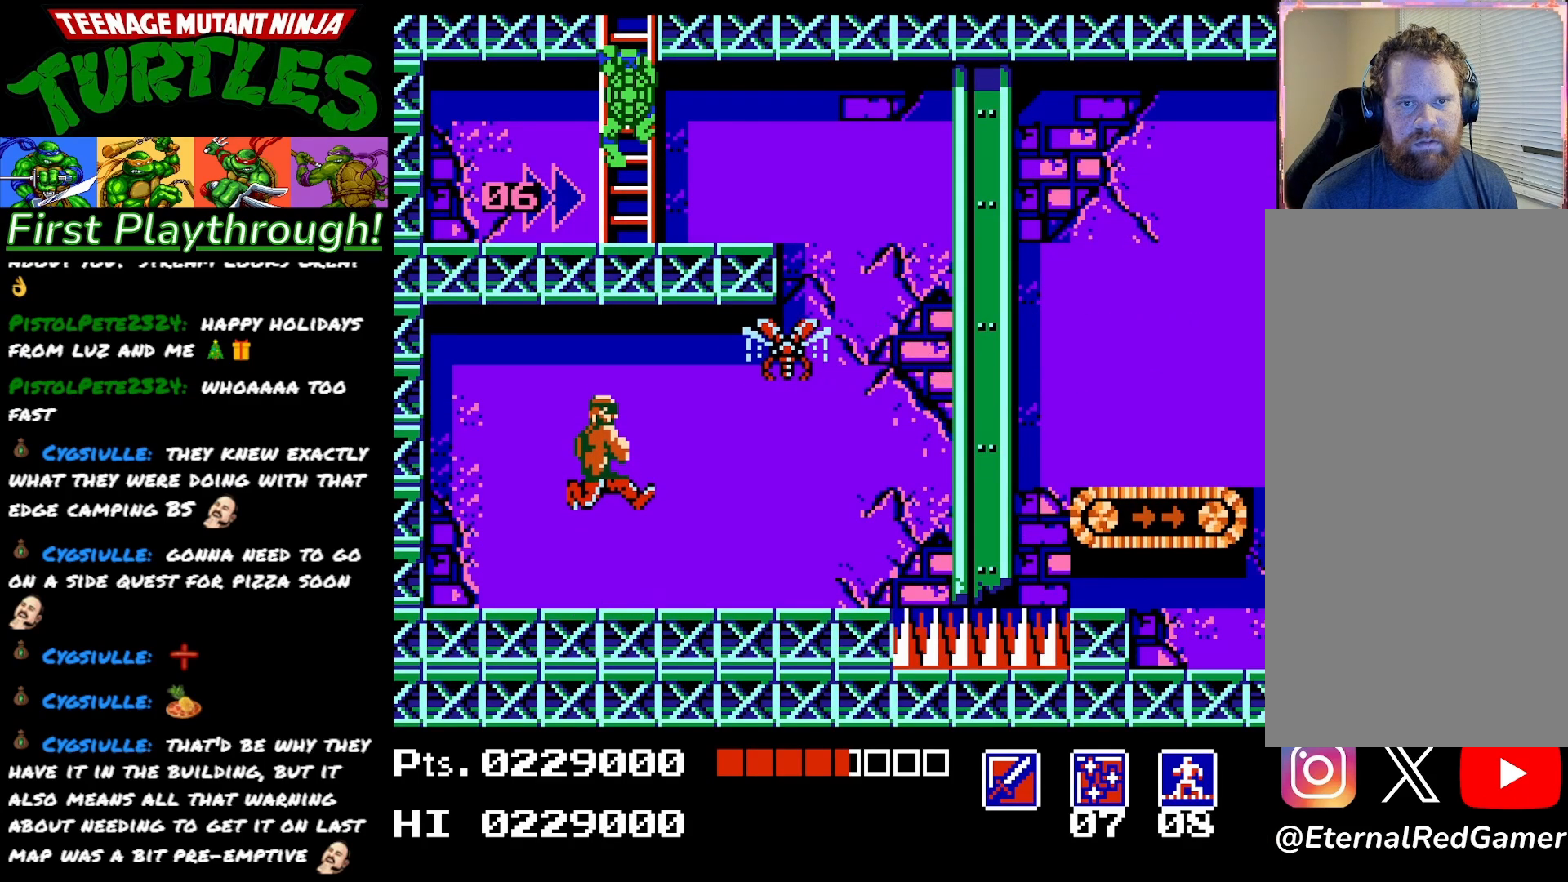
{"buttons": ["DPAD_DOWN"], "right_stick": "center", "events": [[17, "A", "up"], [367, "DPAD_LEFT", "up"], [383, "DPAD_DOWN", "down"]]}
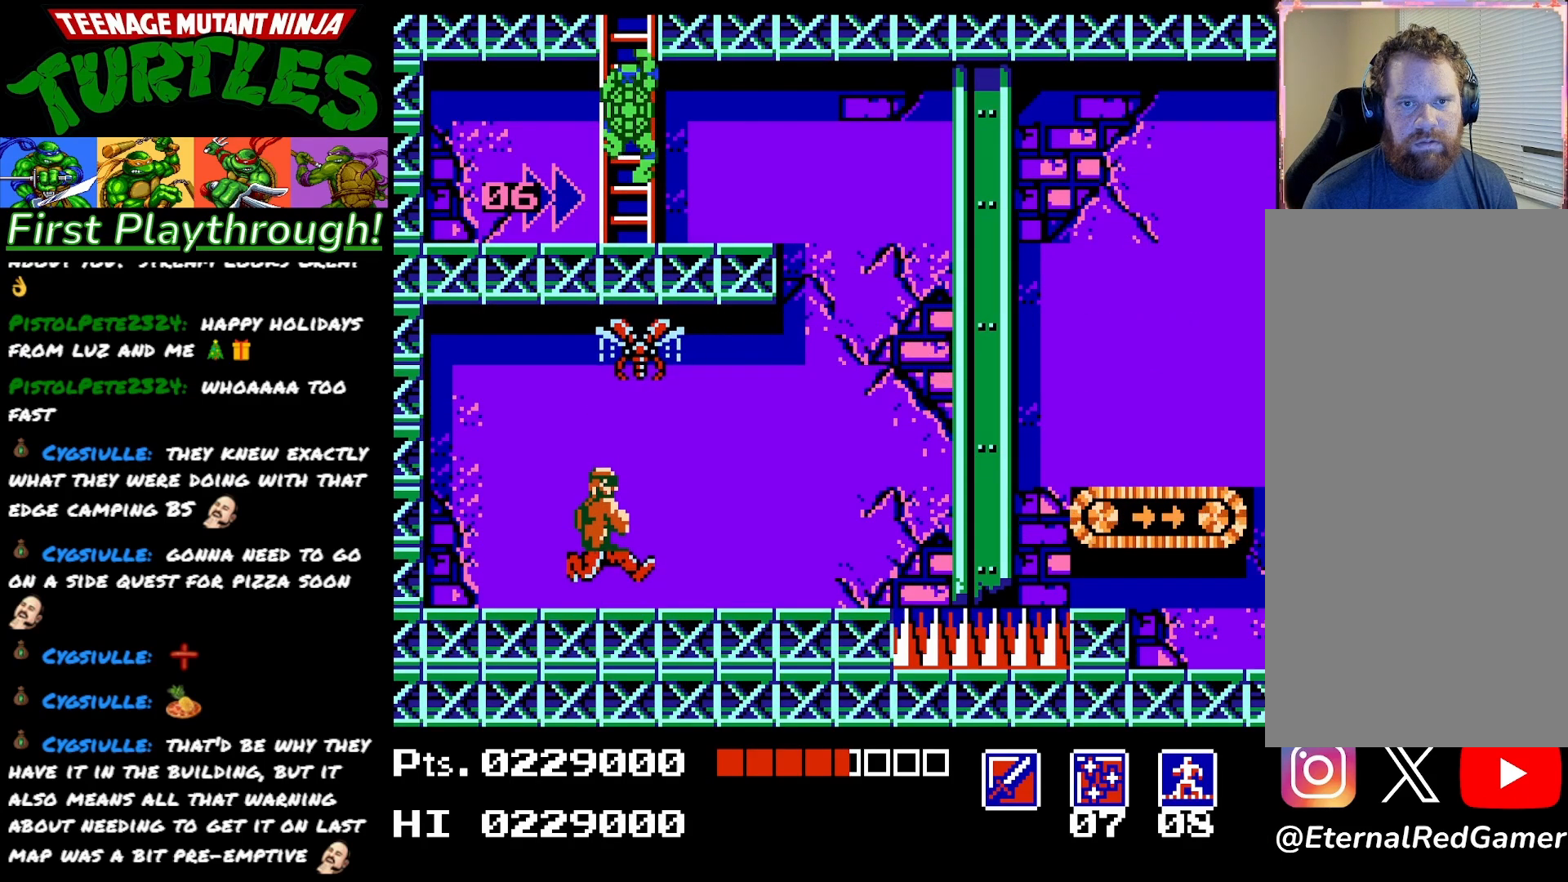
{"buttons": ["DPAD_LEFT"], "right_stick": "center", "events": [[383, "DPAD_LEFT", "down"], [417, "DPAD_DOWN", "up"]]}
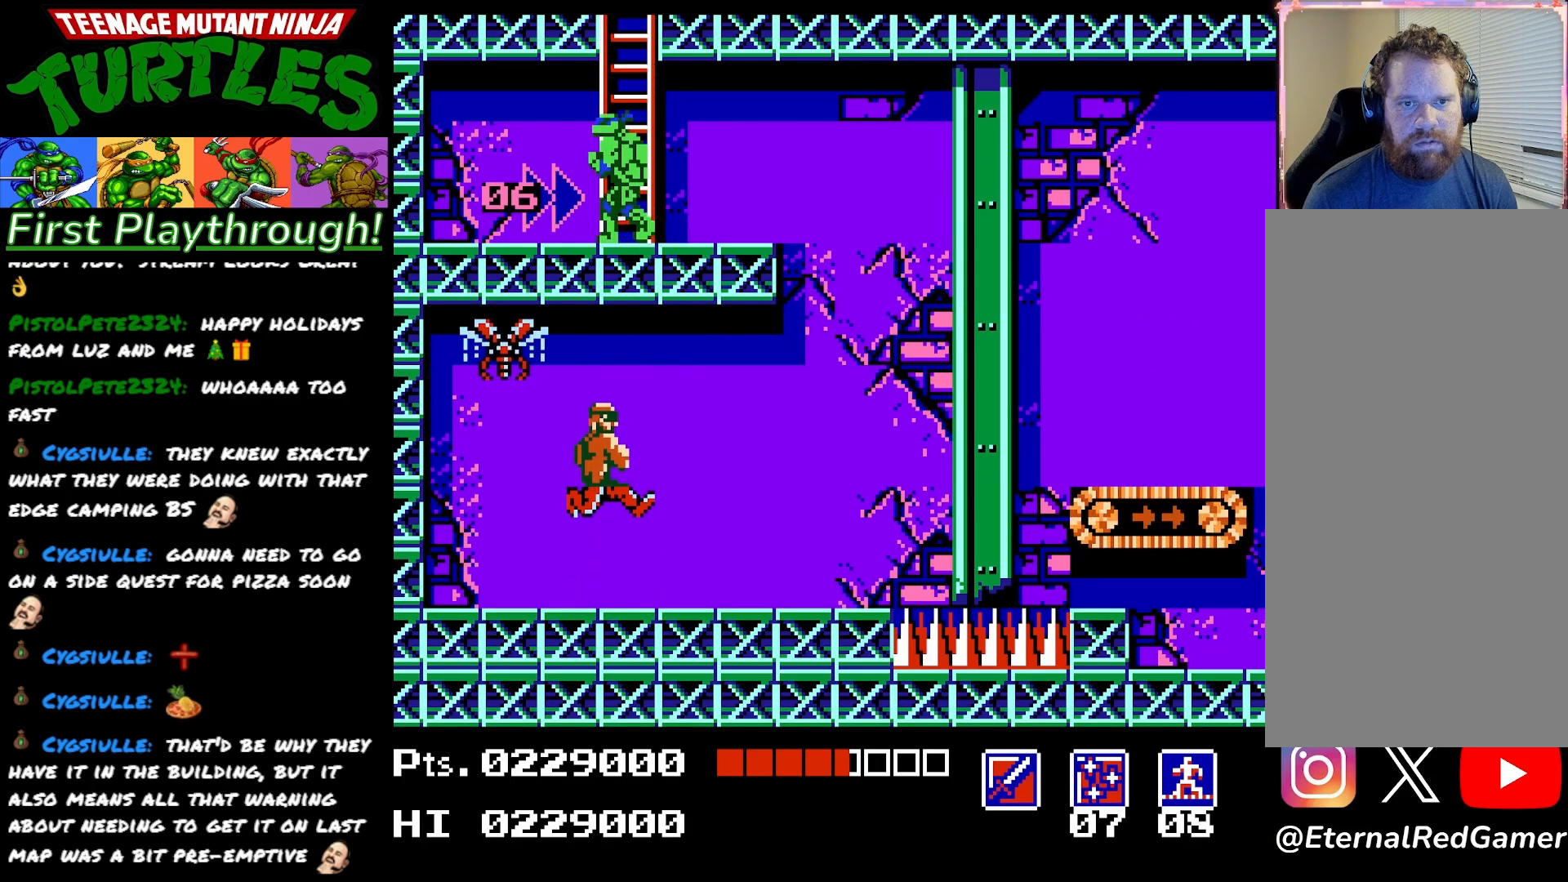
{"buttons": ["X", "DPAD_DOWN"], "right_stick": "center", "events": [[250, "DPAD_LEFT", "up"], [267, "DPAD_DOWN", "down"], [300, "X", "down"], [433, "X", "up"], [483, "X", "down"]]}
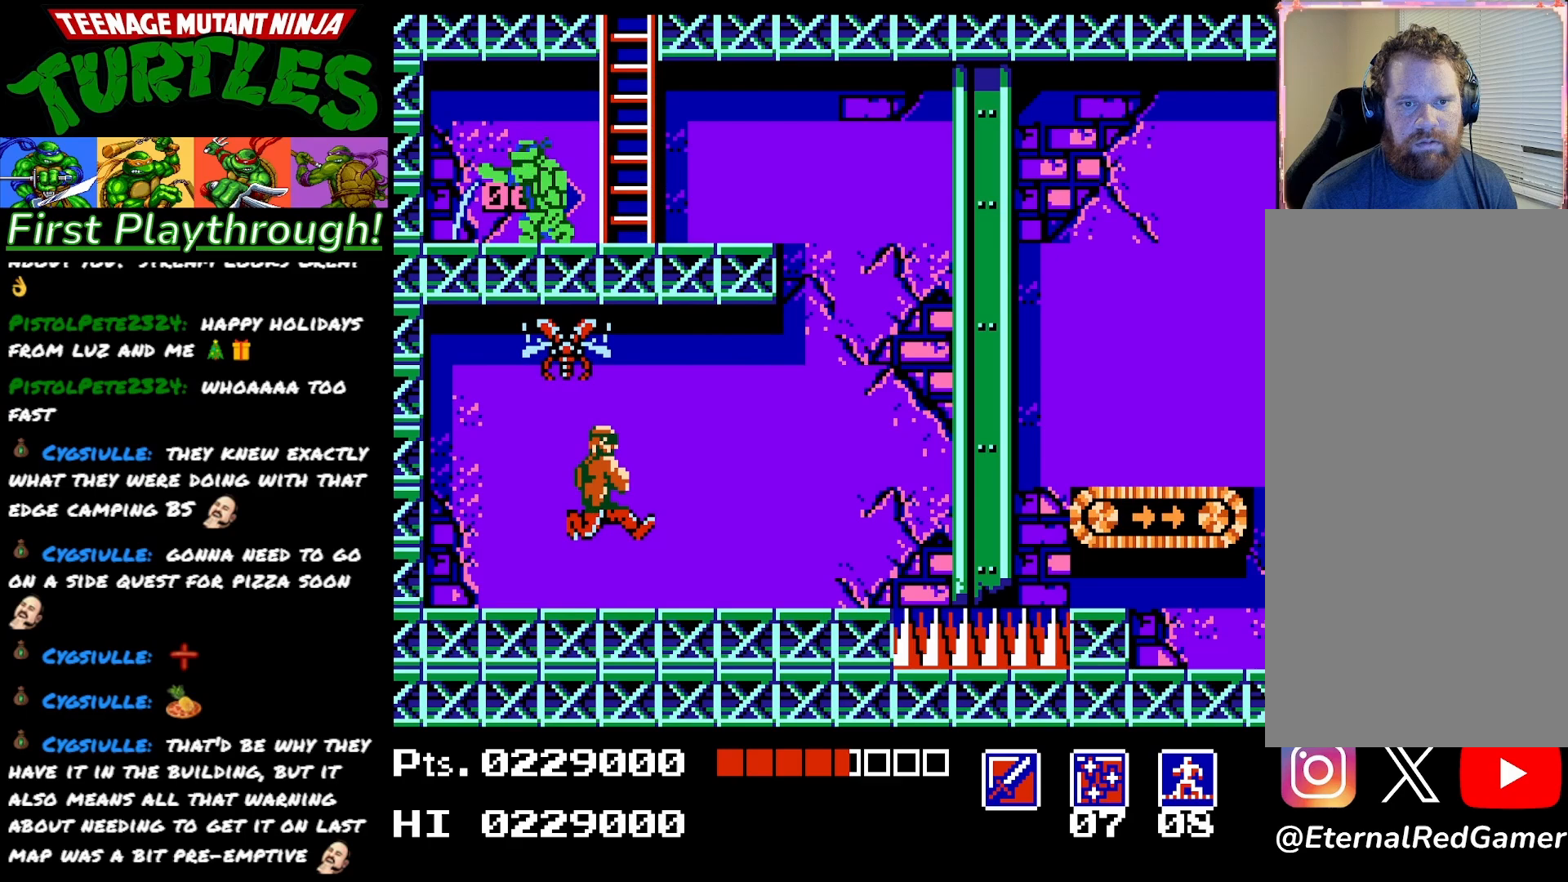
{"buttons": [], "right_stick": "center", "events": [[117, "X", "up"], [200, "DPAD_DOWN", "up"], [383, "DPAD_RIGHT", "down"], [483, "DPAD_RIGHT", "up"]]}
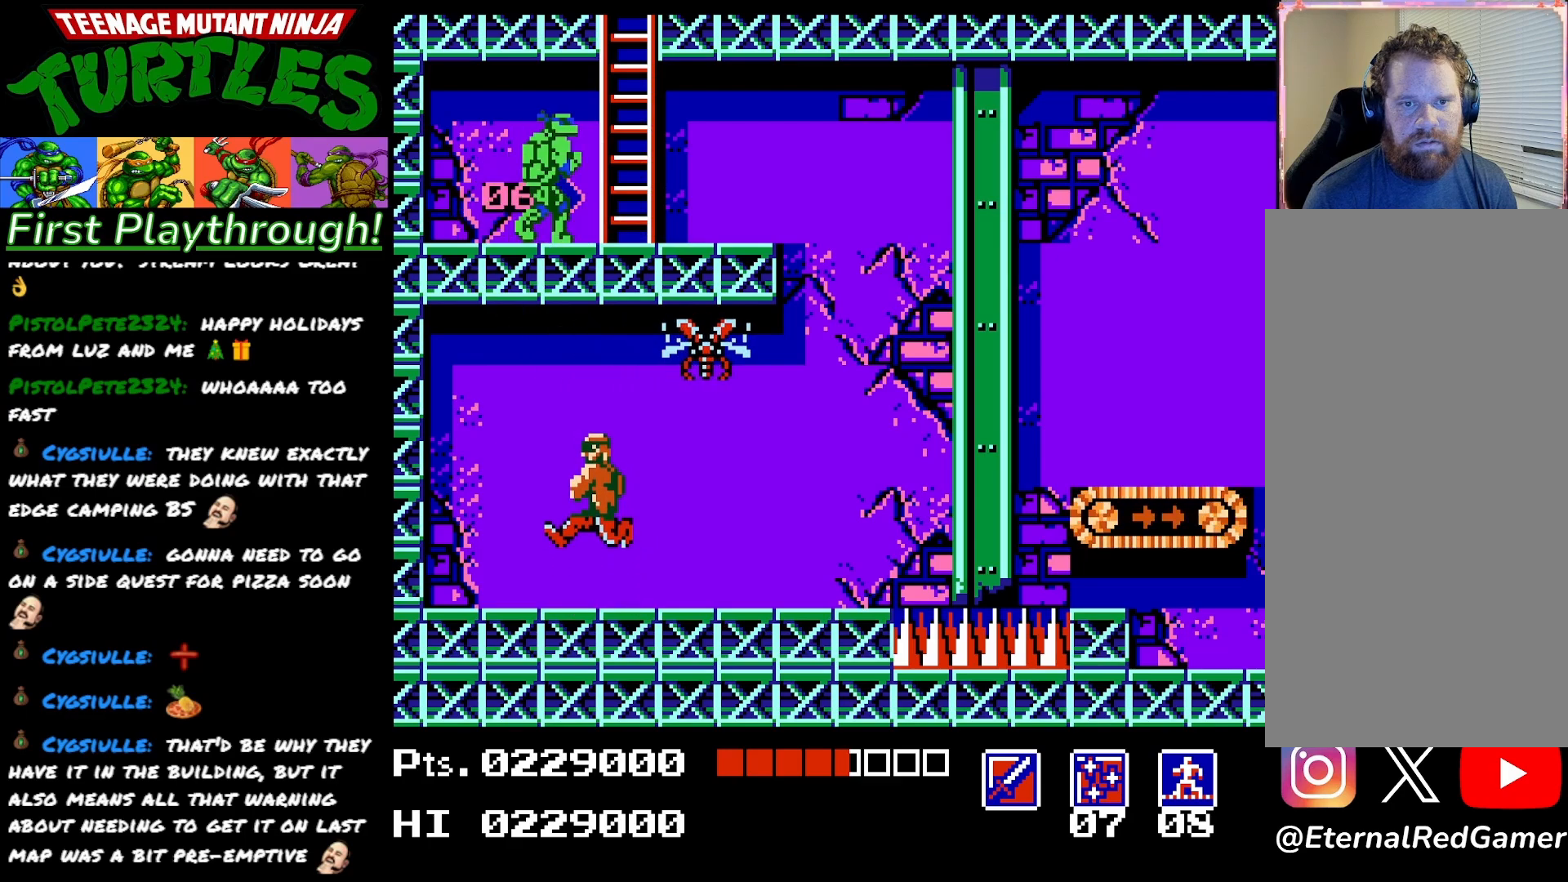
{"buttons": [], "right_stick": "center", "events": [[217, "DPAD_DOWN", "down"], [283, "X", "down"], [417, "X", "up"], [483, "DPAD_DOWN", "up"]]}
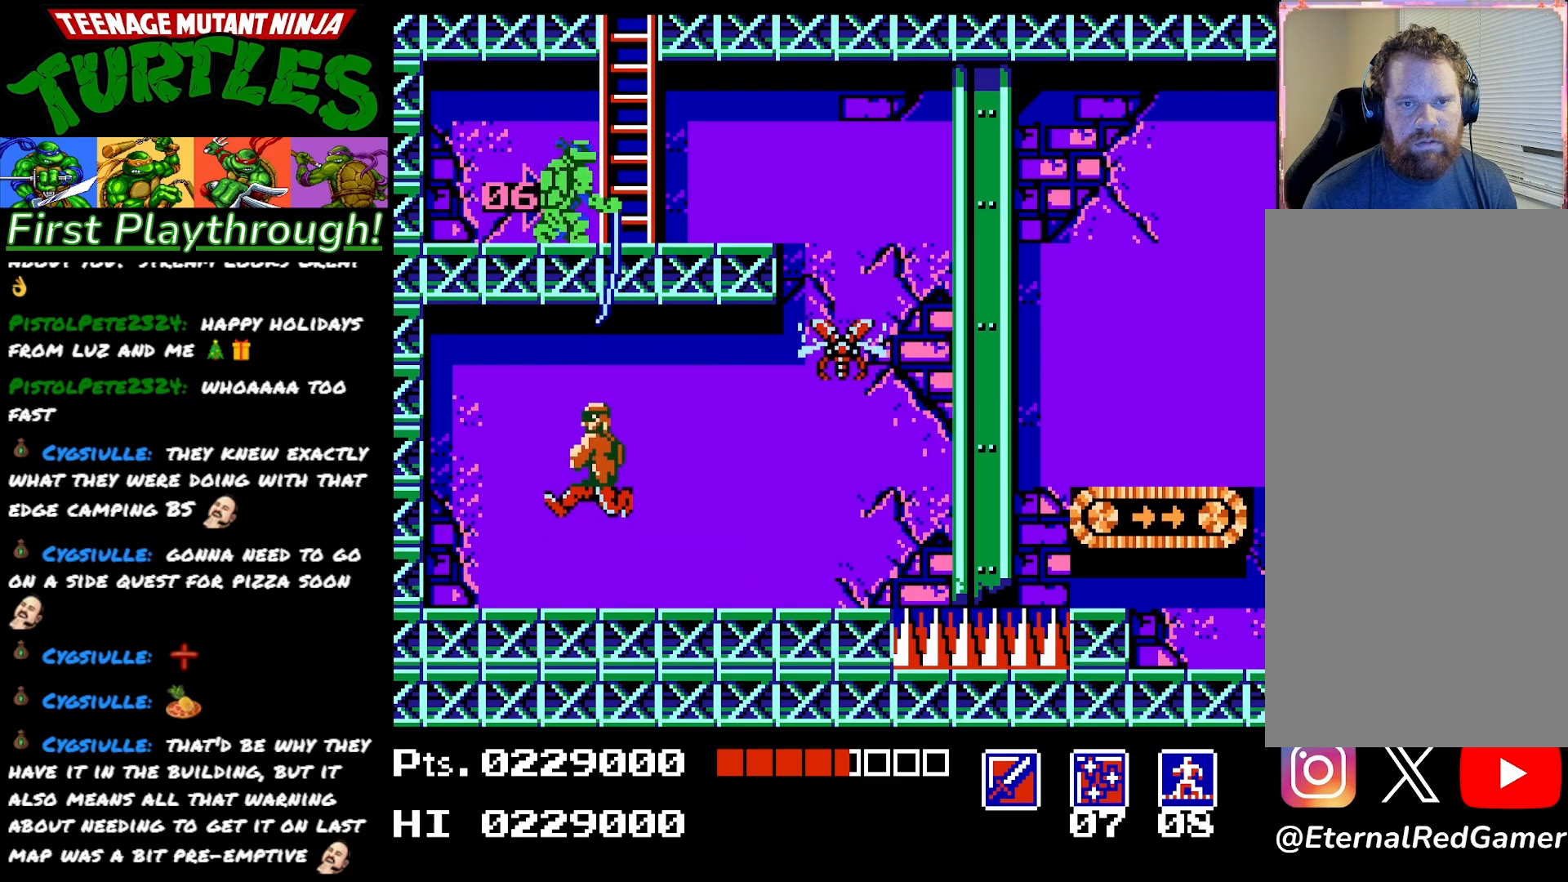
{"buttons": ["DPAD_RIGHT"], "right_stick": "center", "events": [[150, "DPAD_RIGHT", "down"]]}
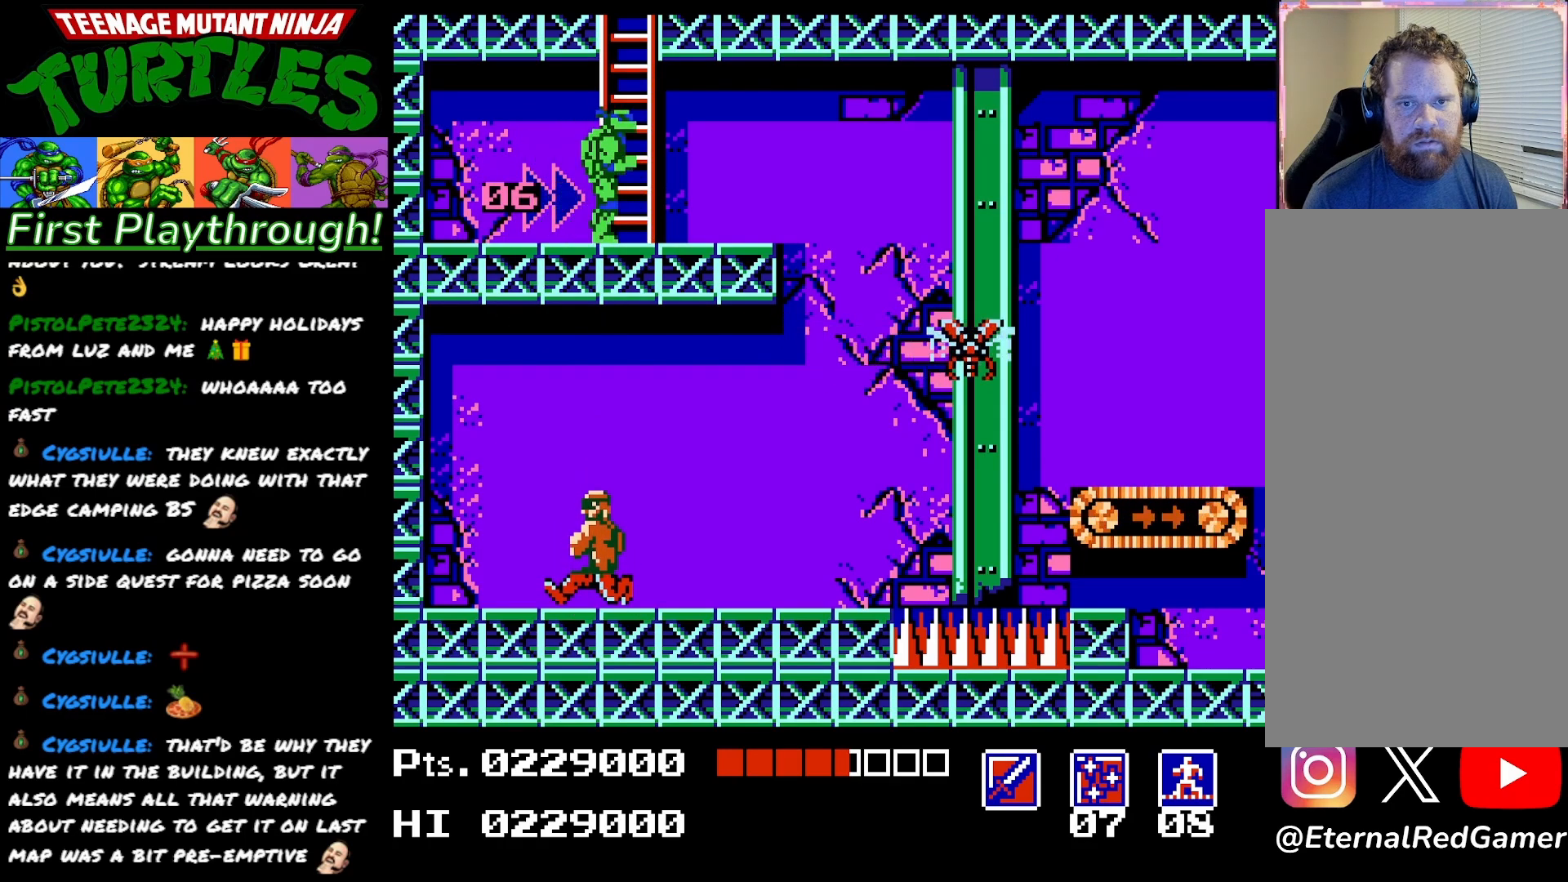
{"buttons": [], "right_stick": "center", "events": [[317, "DPAD_RIGHT", "up"]]}
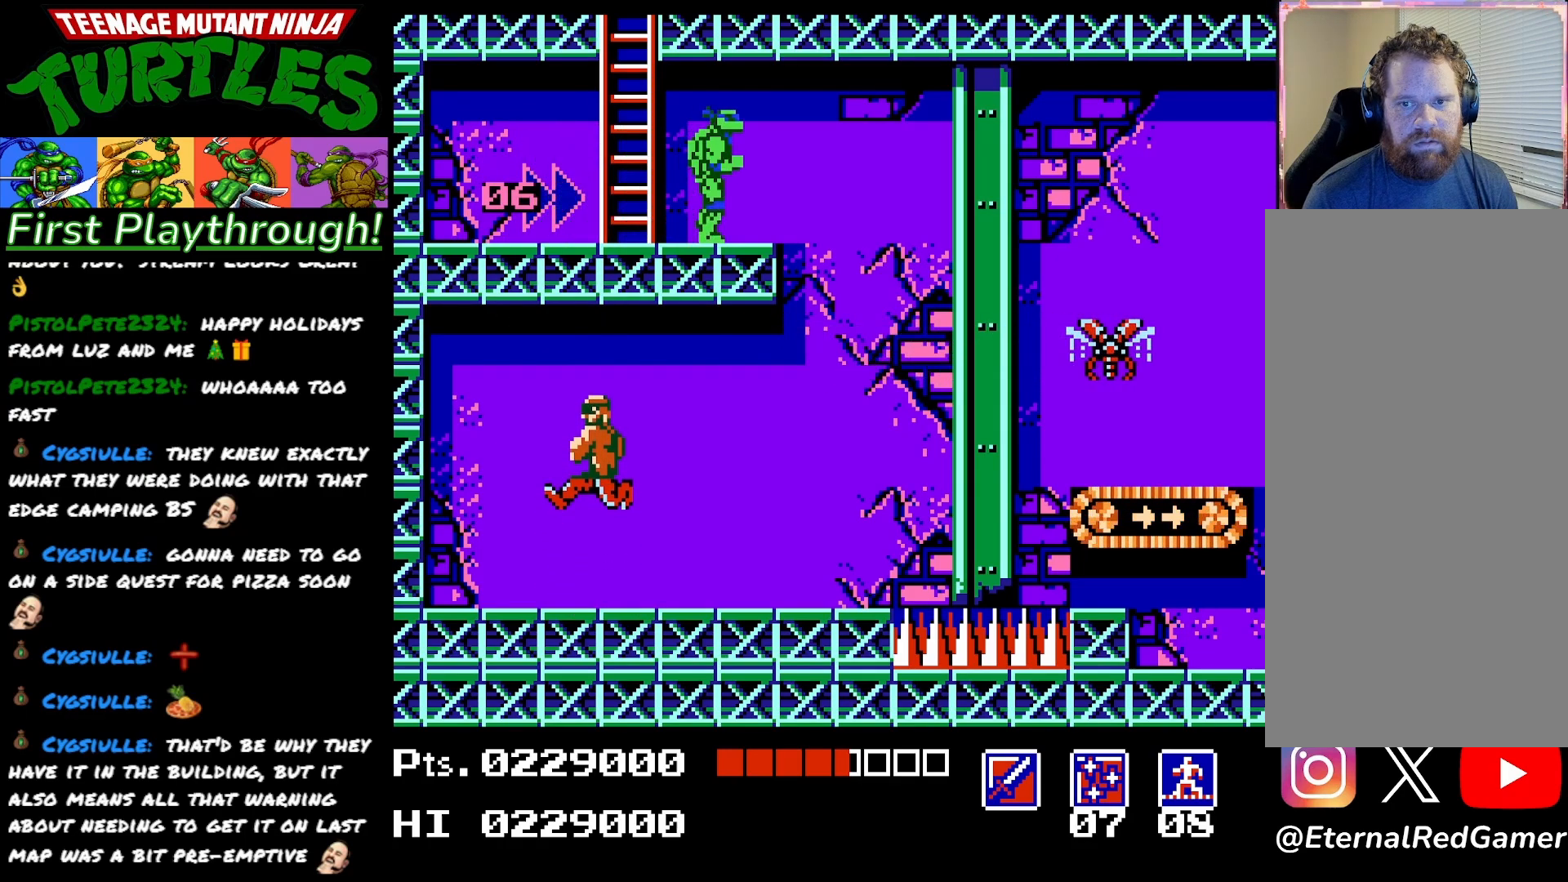
{"buttons": ["DPAD_DOWN"], "right_stick": "center", "events": [[167, "DPAD_DOWN", "down"]]}
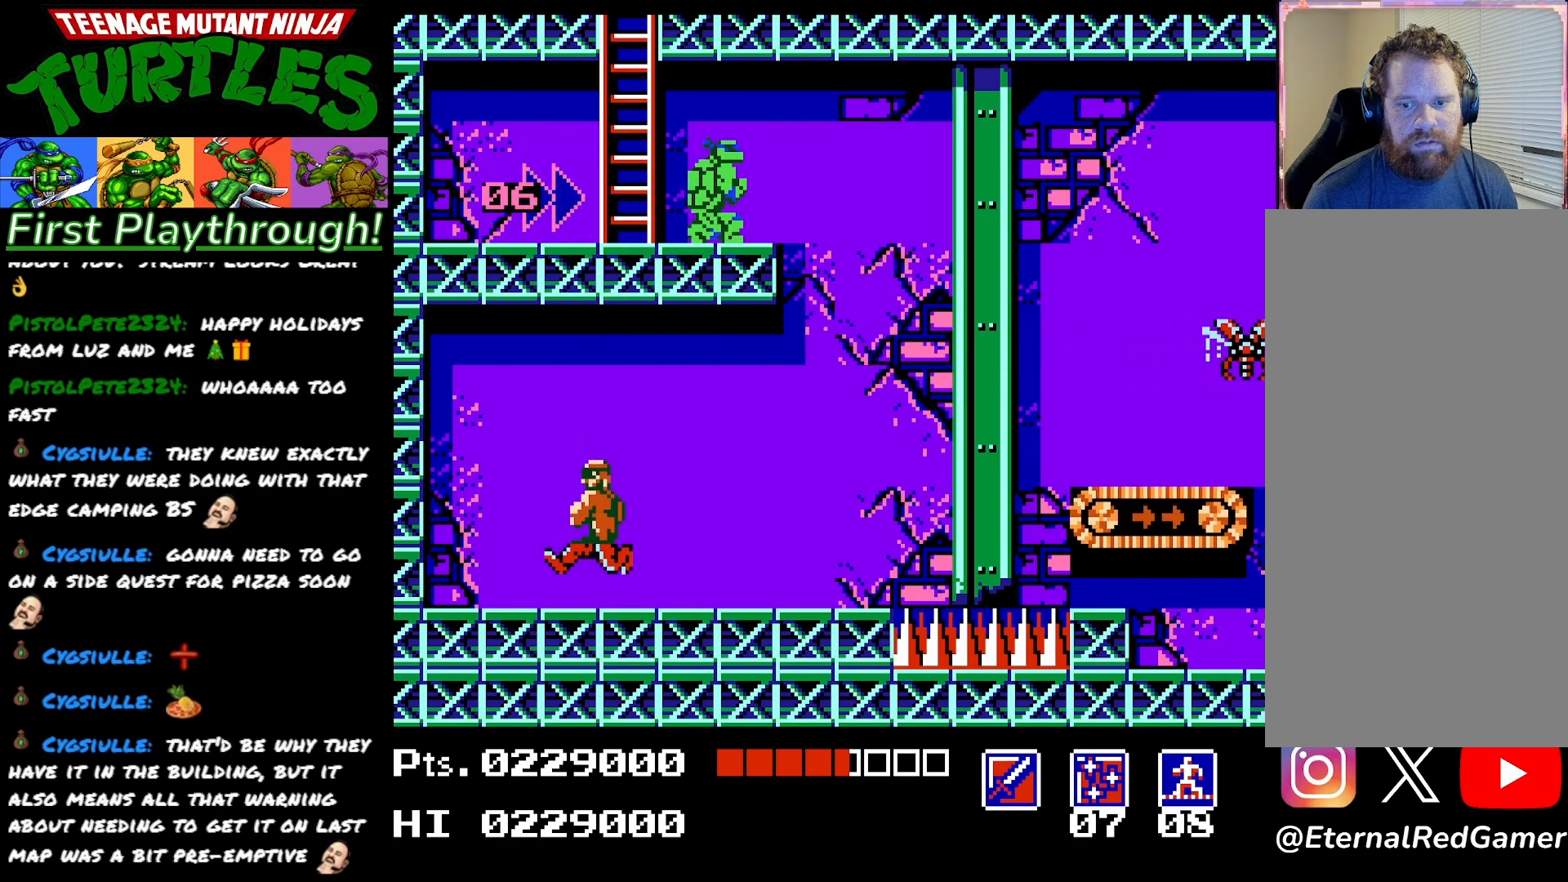
{"buttons": ["DPAD_DOWN"], "right_stick": "center", "events": []}
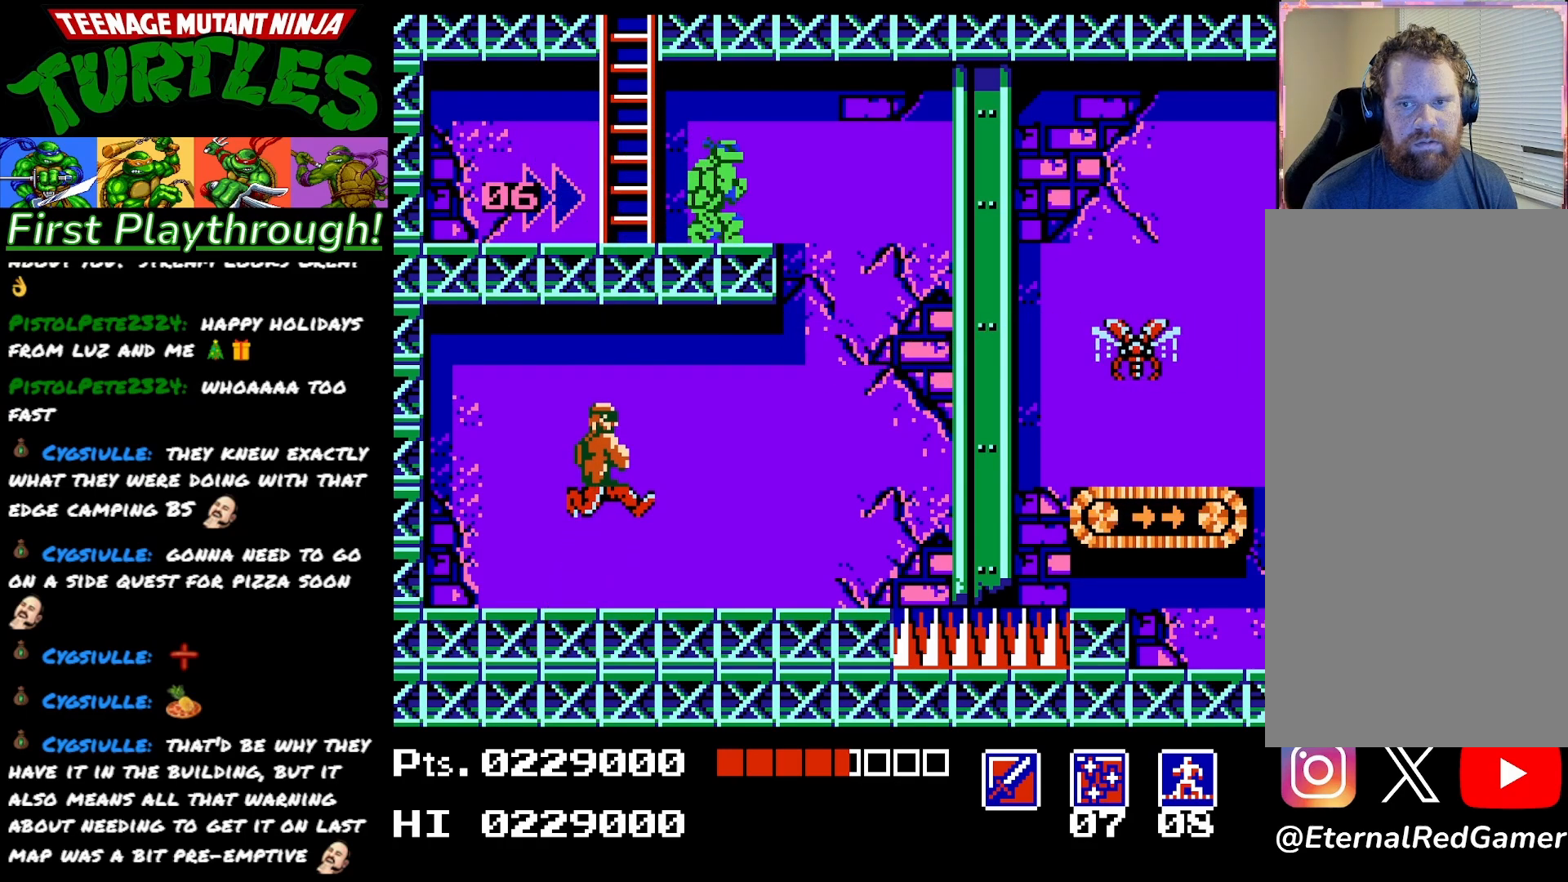
{"buttons": ["DPAD_DOWN"], "right_stick": "center", "events": []}
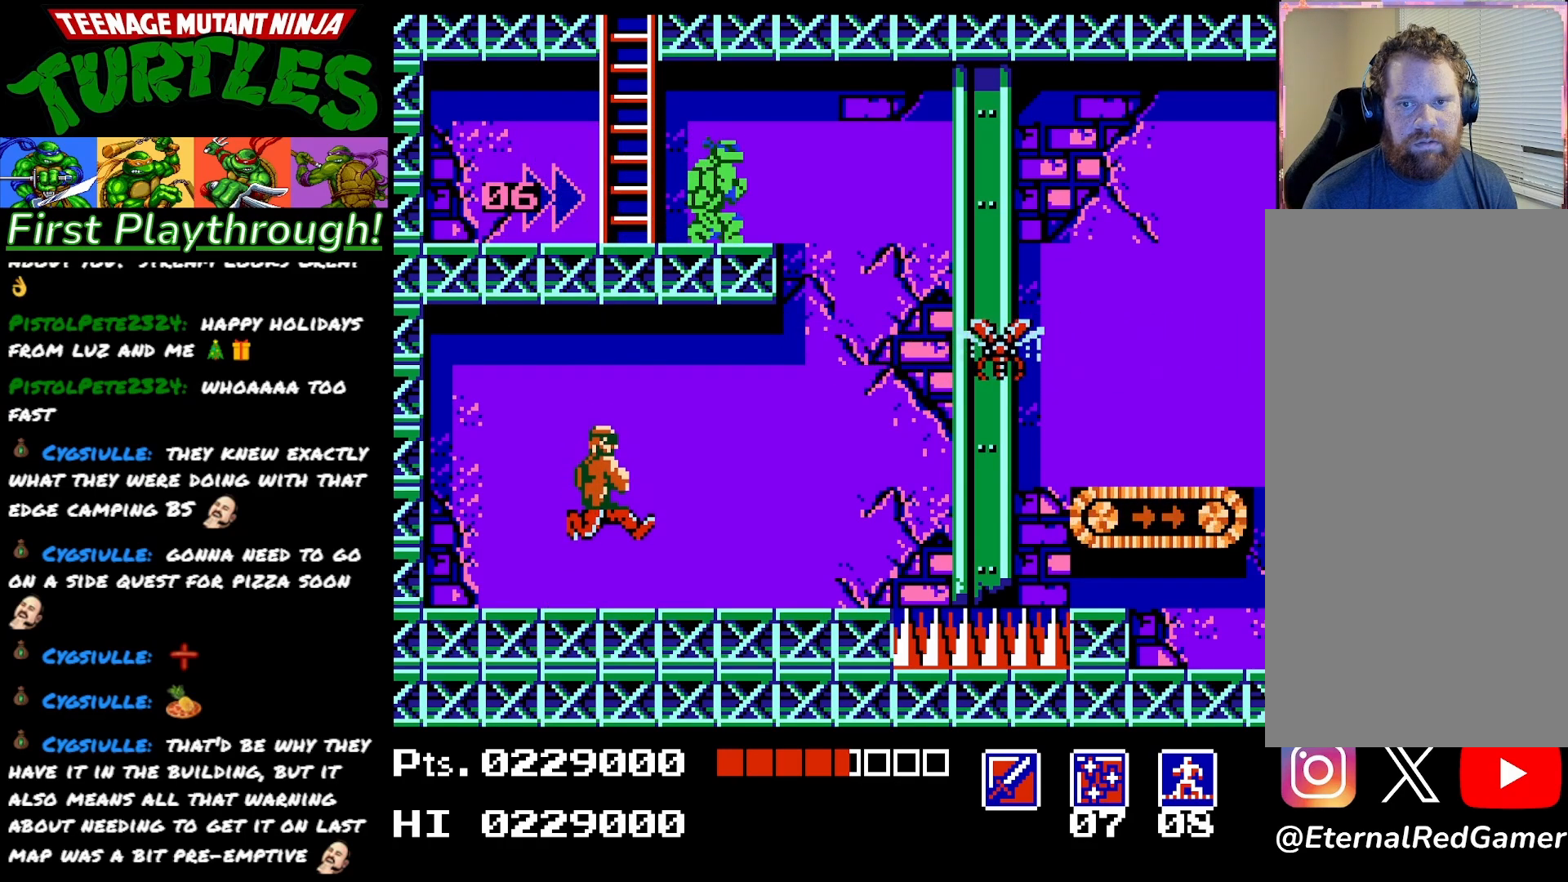
{"buttons": ["DPAD_DOWN"], "right_stick": "center", "events": [[333, "X", "down"], [483, "X", "up"]]}
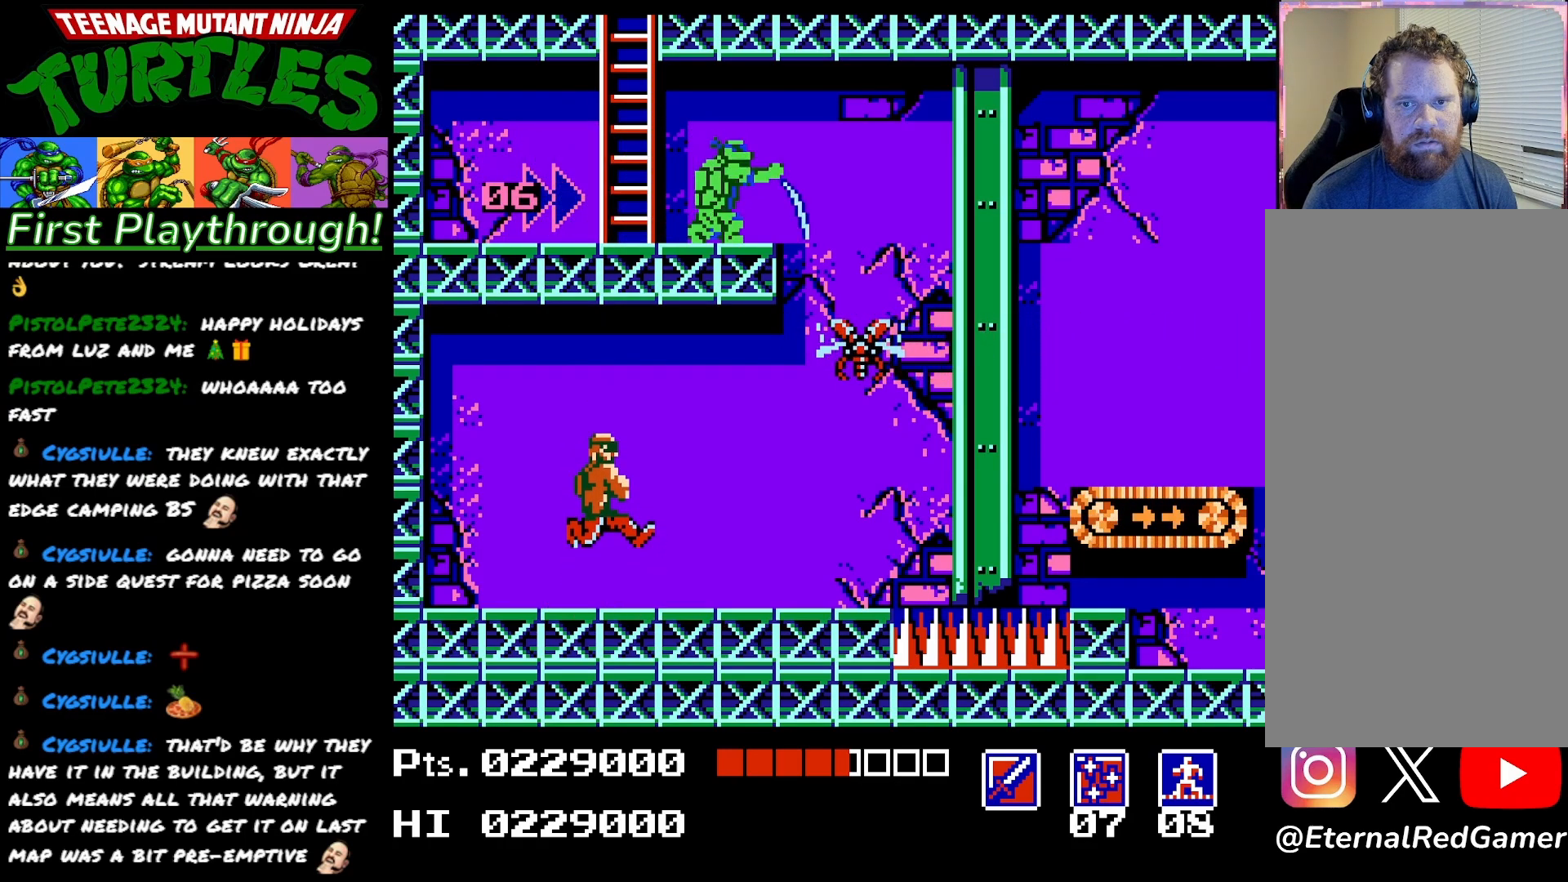
{"buttons": ["DPAD_DOWN"], "right_stick": "center", "events": [[317, "X", "down"], [433, "X", "up"]]}
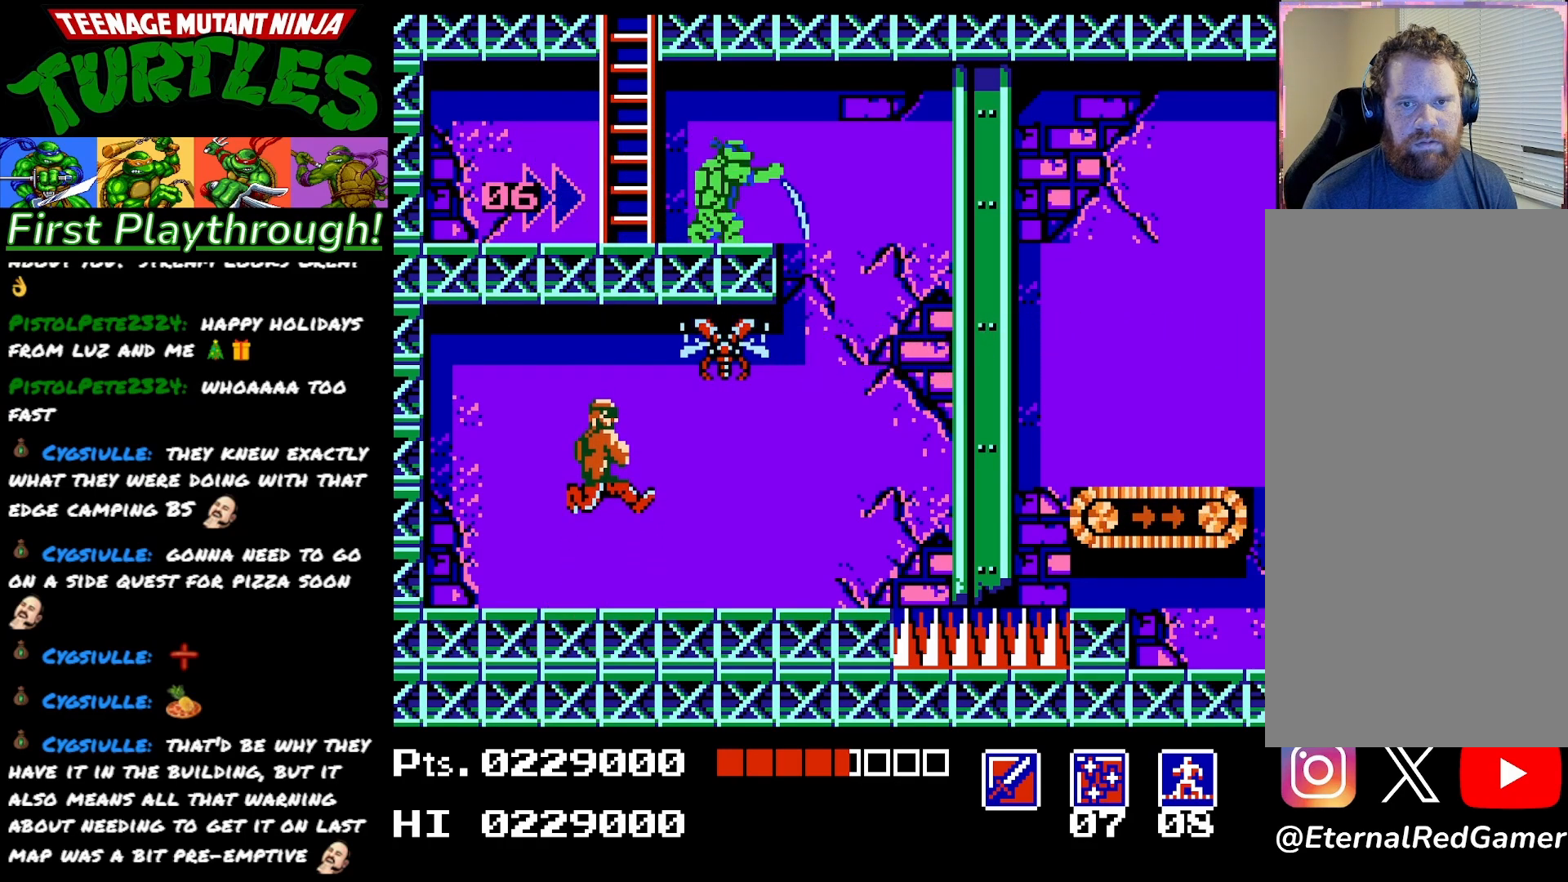
{"buttons": ["DPAD_LEFT"], "right_stick": "center", "events": [[317, "DPAD_DOWN", "up"], [350, "DPAD_LEFT", "down"]]}
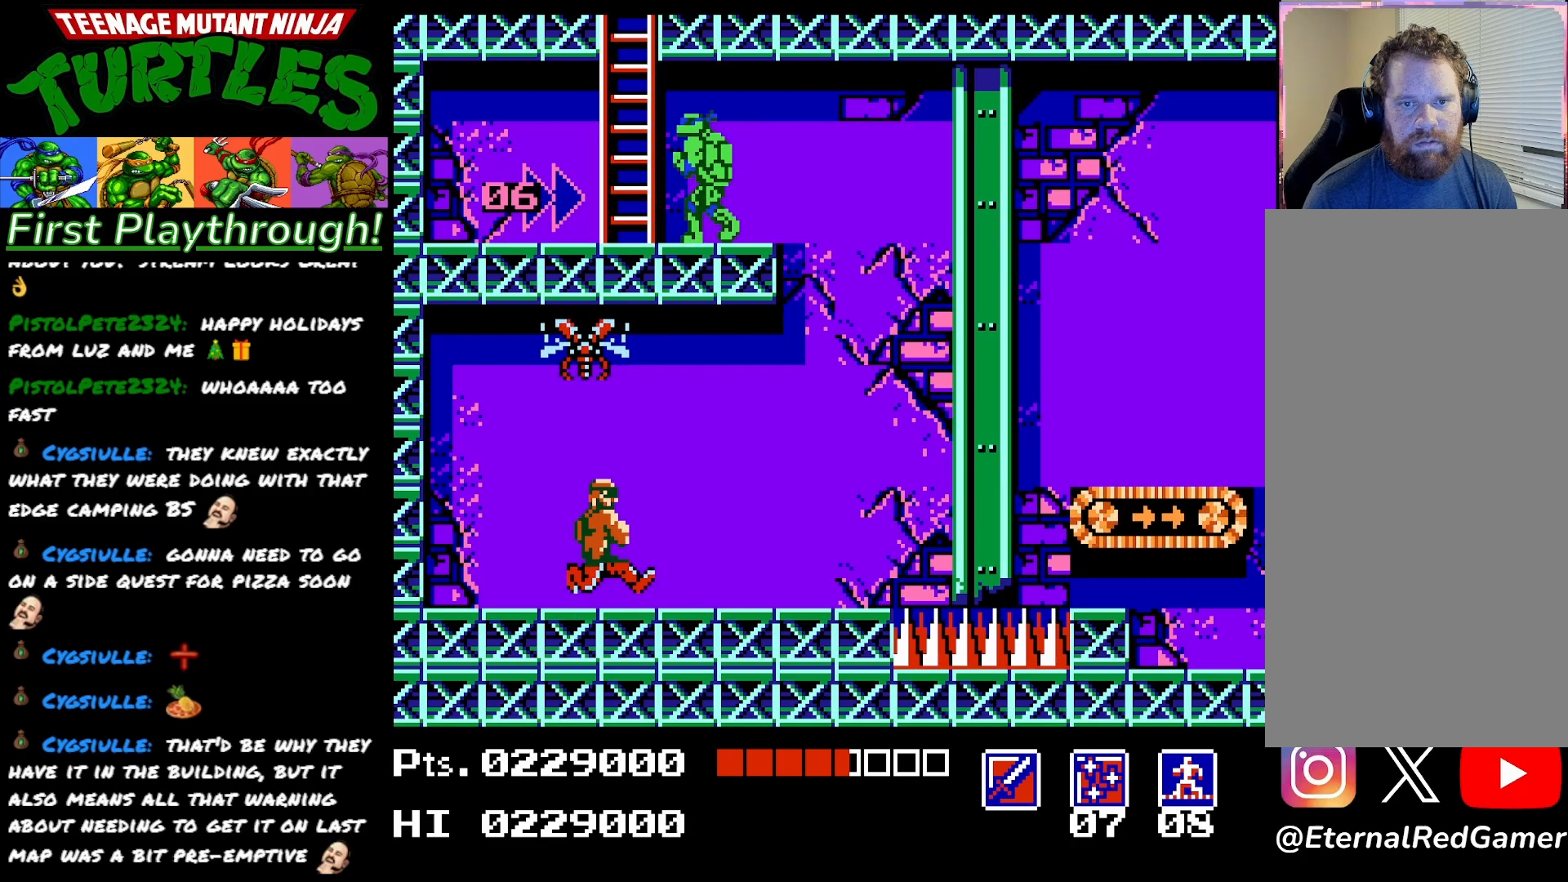
{"buttons": ["DPAD_DOWN"], "right_stick": "center", "events": [[450, "DPAD_LEFT", "up"], [500, "DPAD_DOWN", "down"]]}
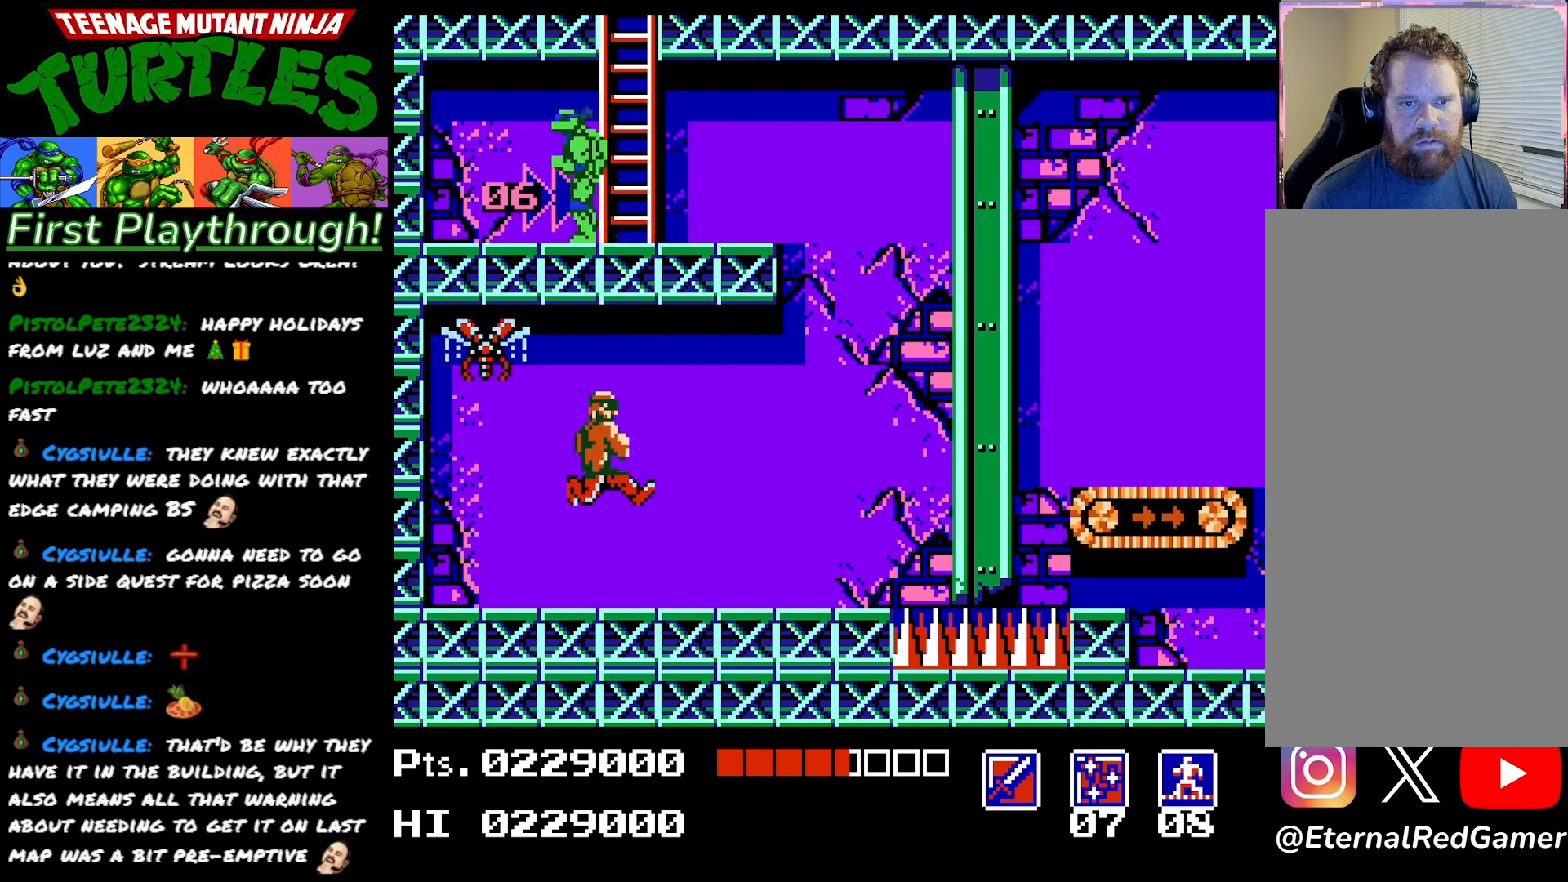
{"buttons": [], "right_stick": "center", "events": [[133, "X", "down"], [267, "X", "up"], [400, "DPAD_DOWN", "up"]]}
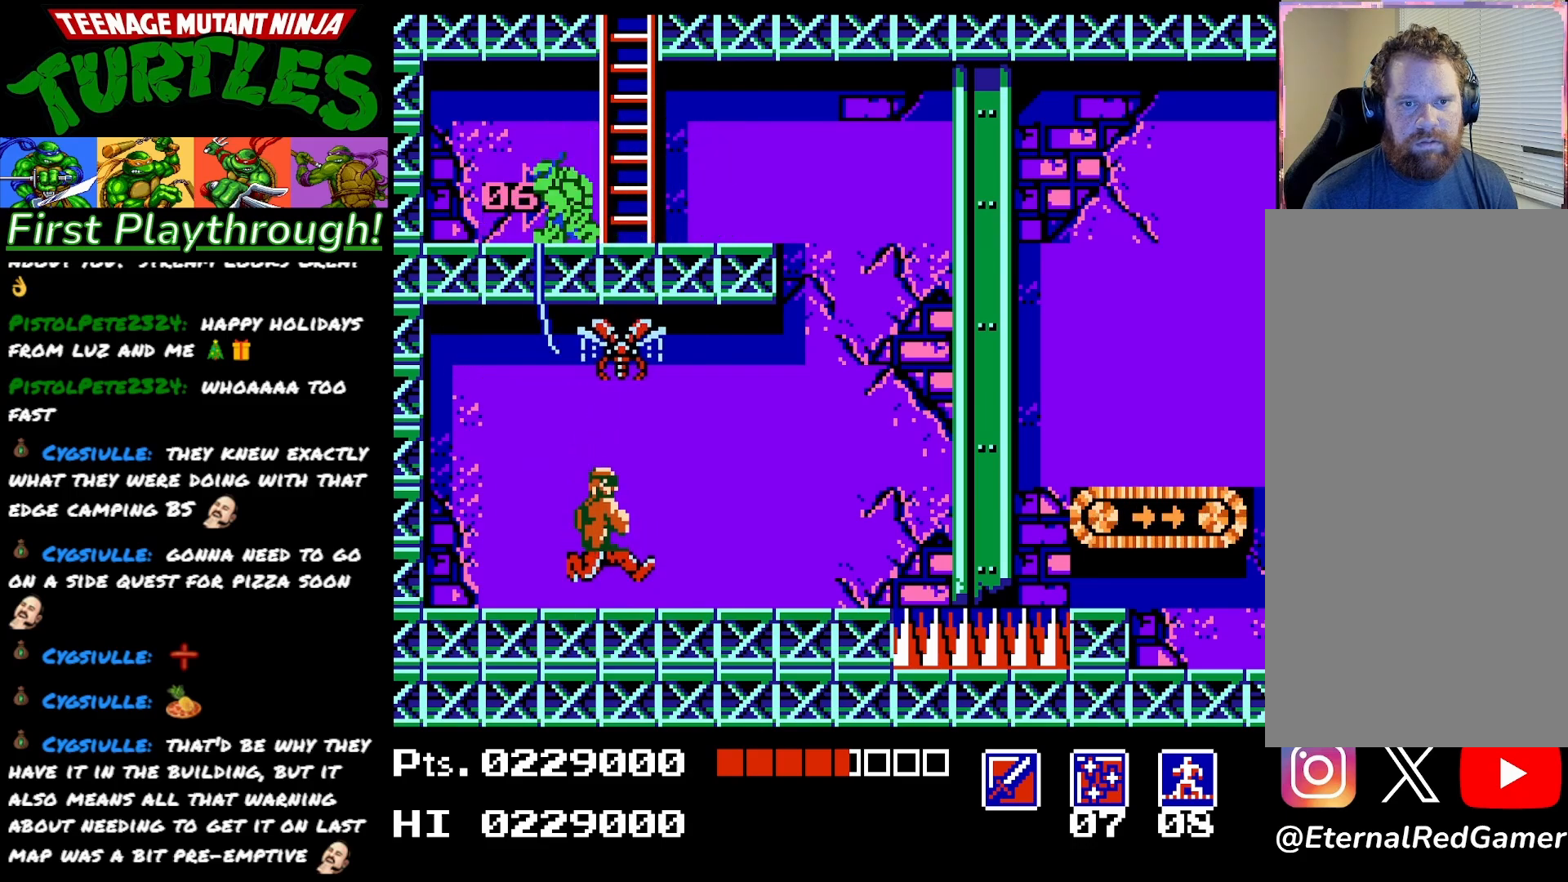
{"buttons": ["DPAD_RIGHT"], "right_stick": "center", "events": [[33, "DPAD_RIGHT", "down"]]}
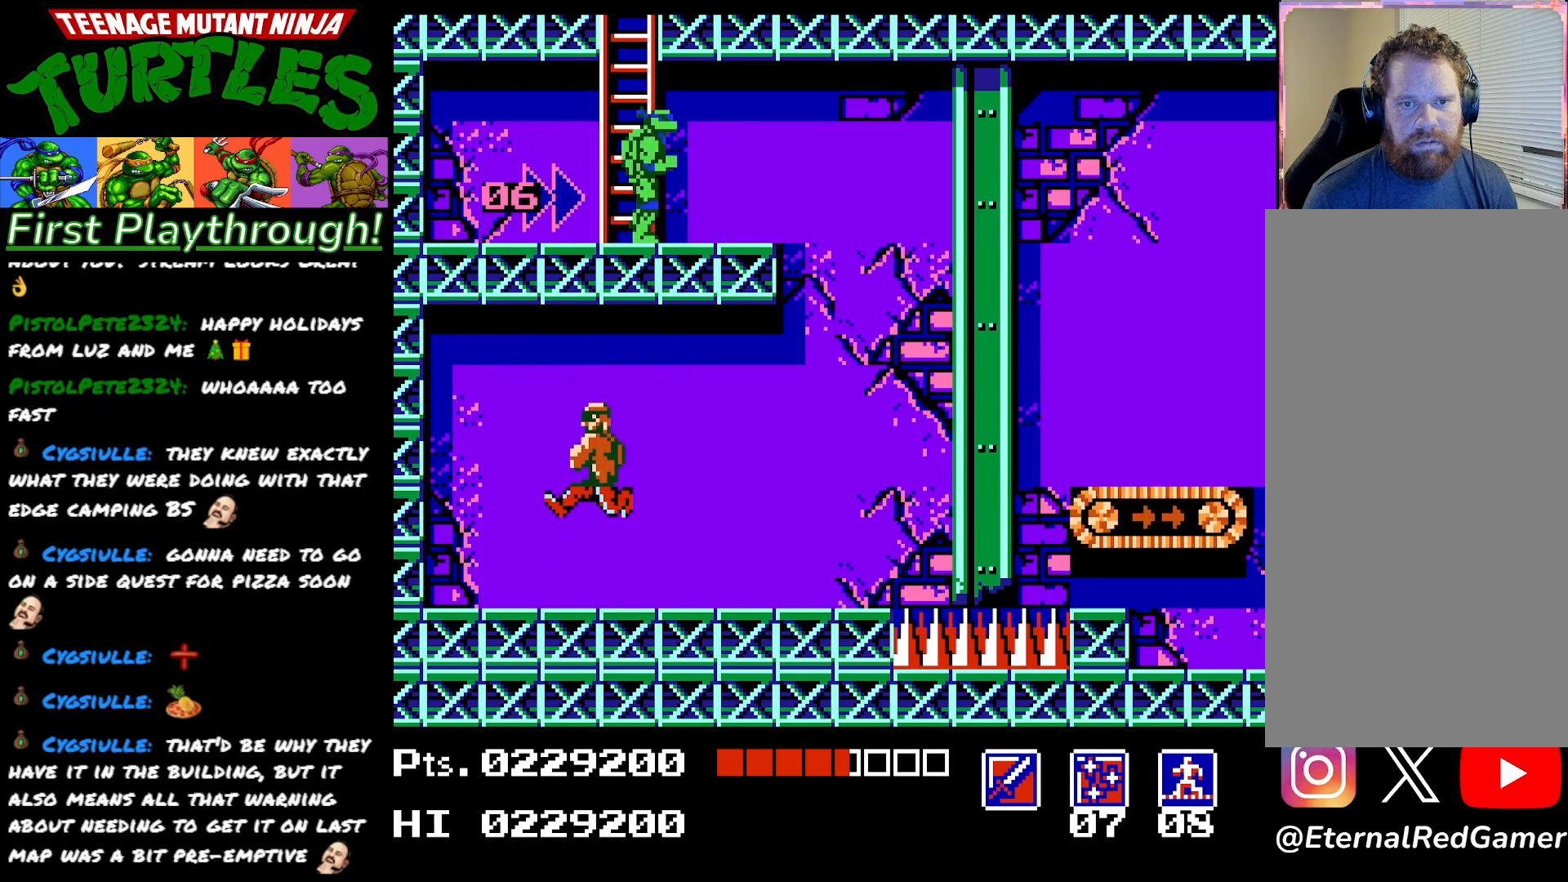
{"buttons": [], "right_stick": "center", "events": [[100, "DPAD_RIGHT", "up"], [400, "SELECT", "down"], [500, "SELECT", "up"]]}
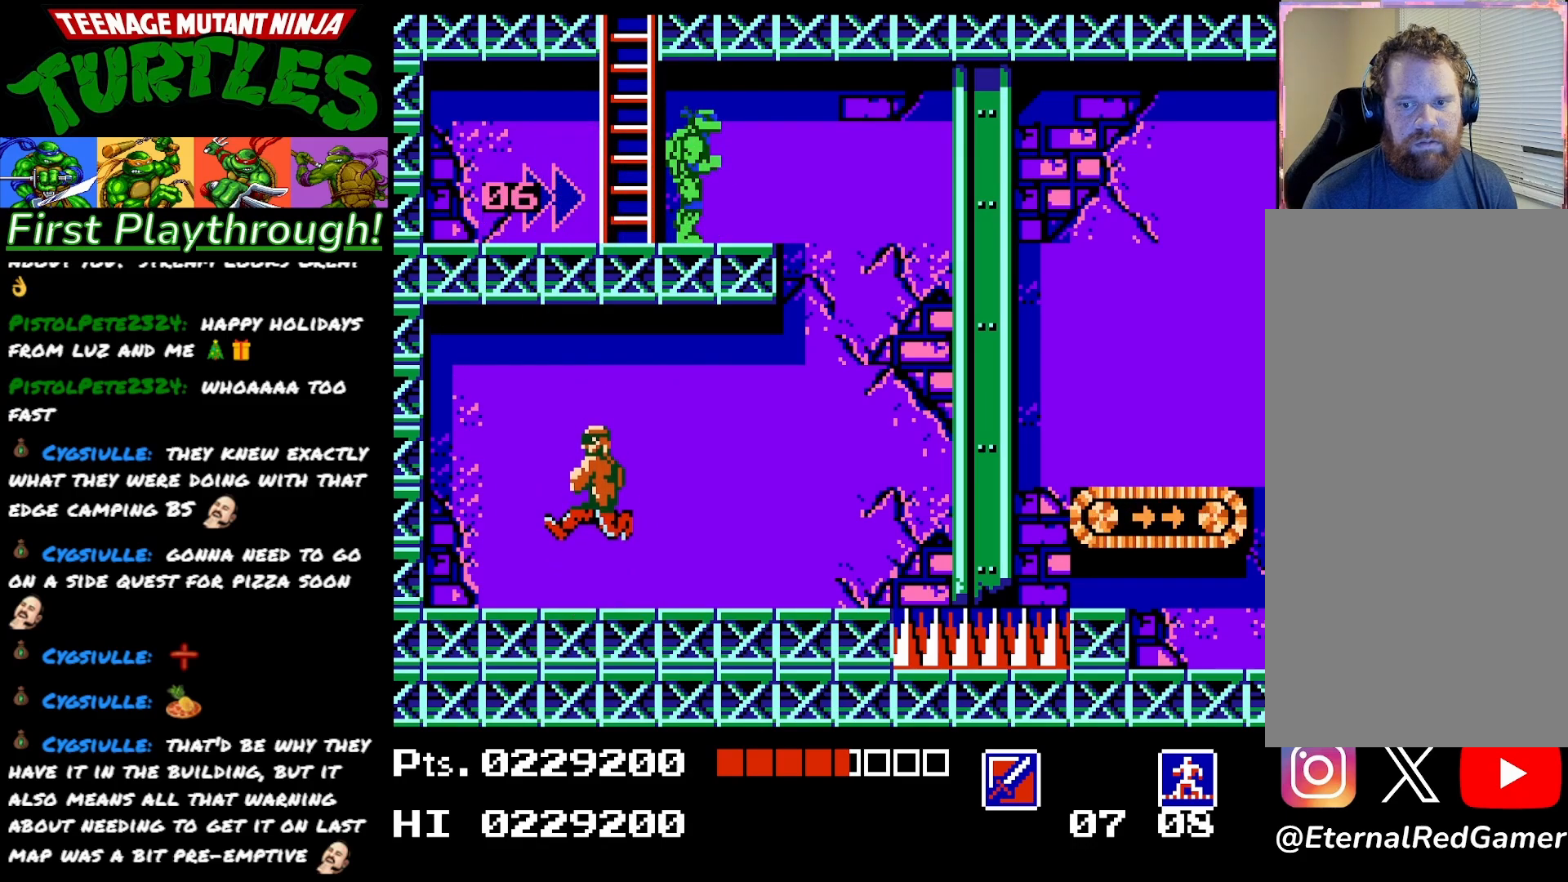
{"buttons": ["DPAD_RIGHT"], "right_stick": "center", "events": [[183, "DPAD_RIGHT", "down"]]}
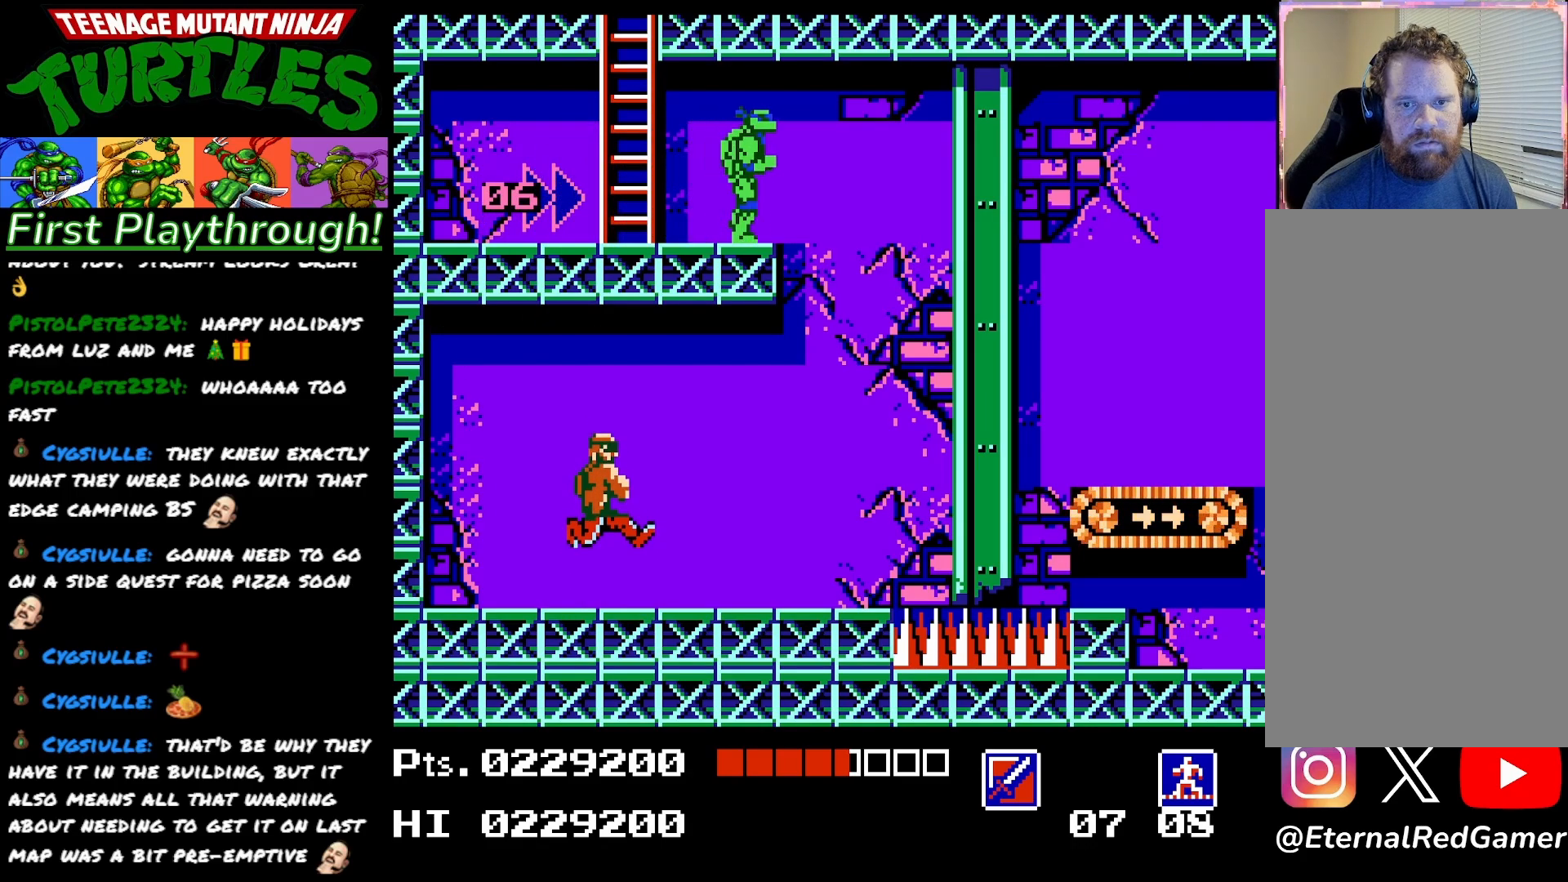
{"buttons": ["DPAD_LEFT"], "right_stick": "center", "events": [[283, "DPAD_RIGHT", "up"], [417, "DPAD_LEFT", "down"]]}
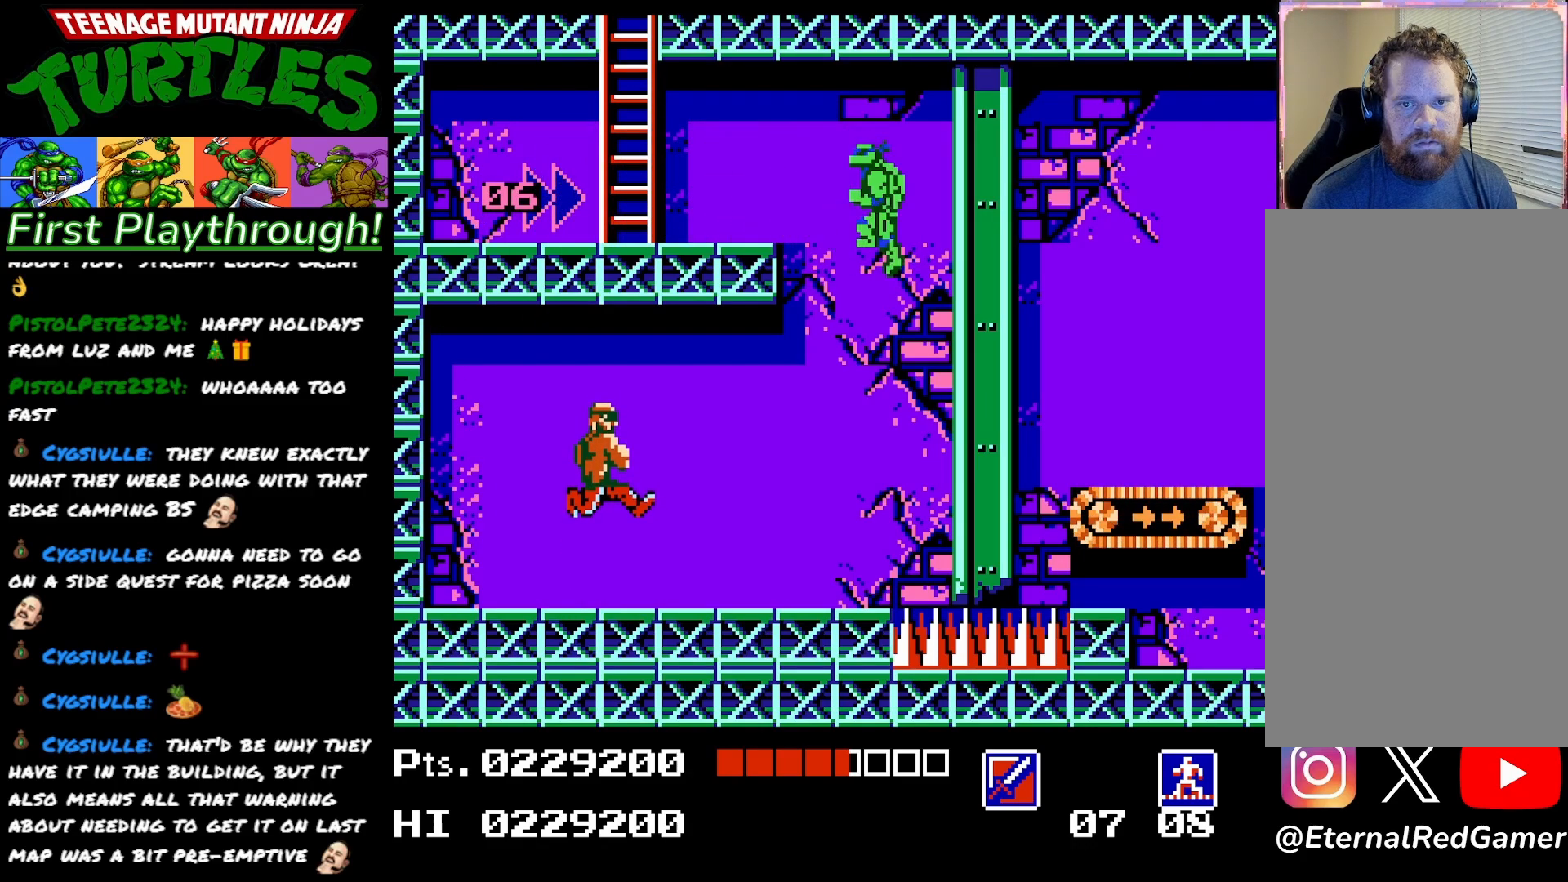
{"buttons": ["X"], "right_stick": "center", "events": [[417, "DPAD_LEFT", "up"], [450, "X", "down"]]}
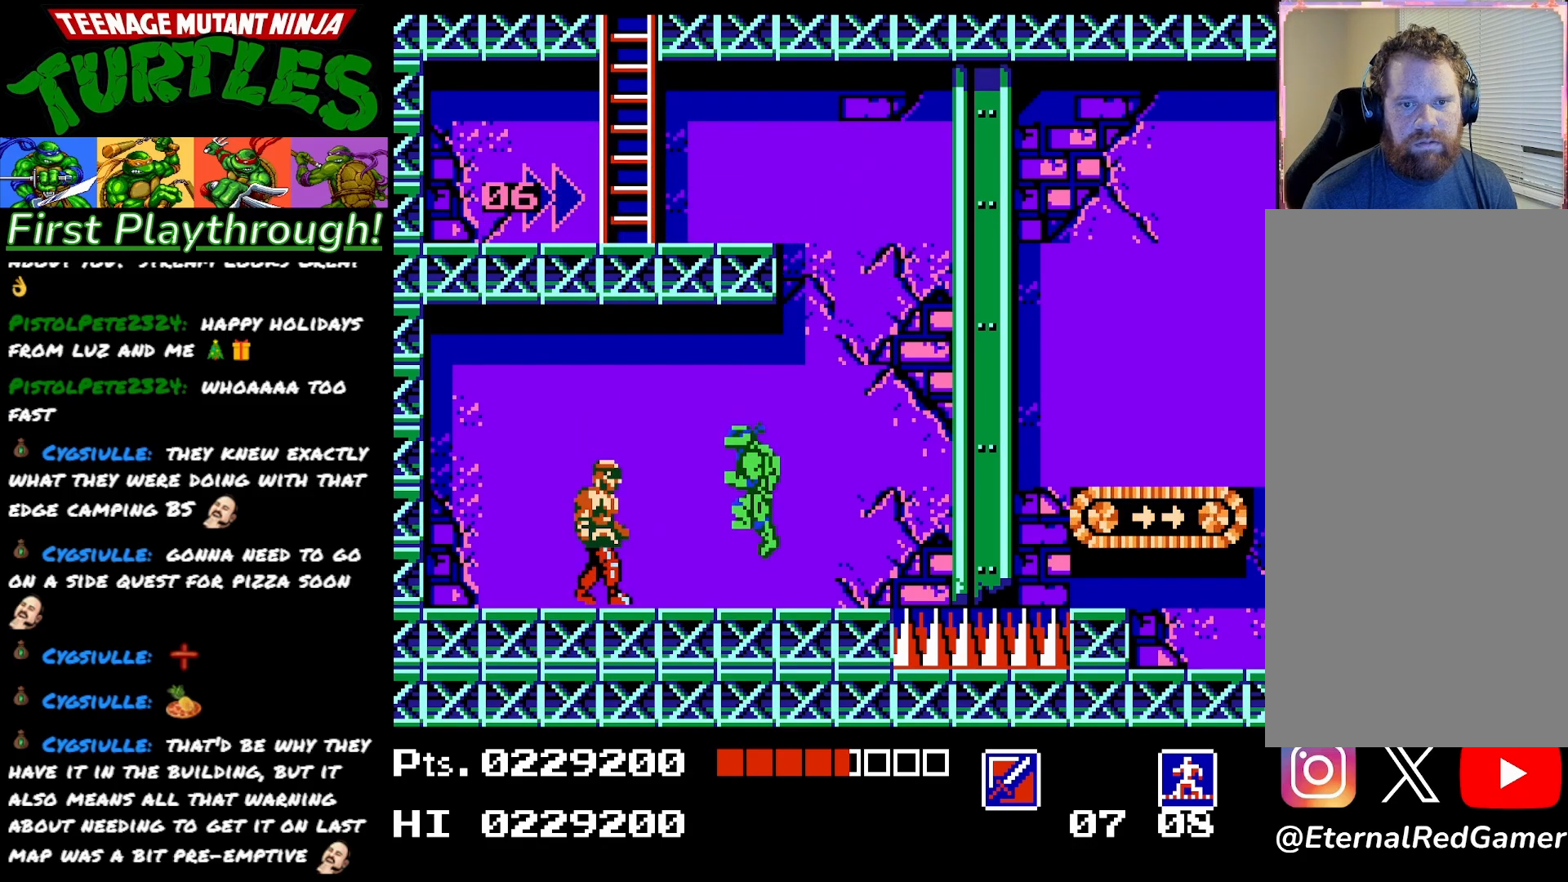
{"buttons": [], "right_stick": "center", "events": [[33, "X", "up"], [317, "DPAD_RIGHT", "down"], [483, "DPAD_RIGHT", "up"]]}
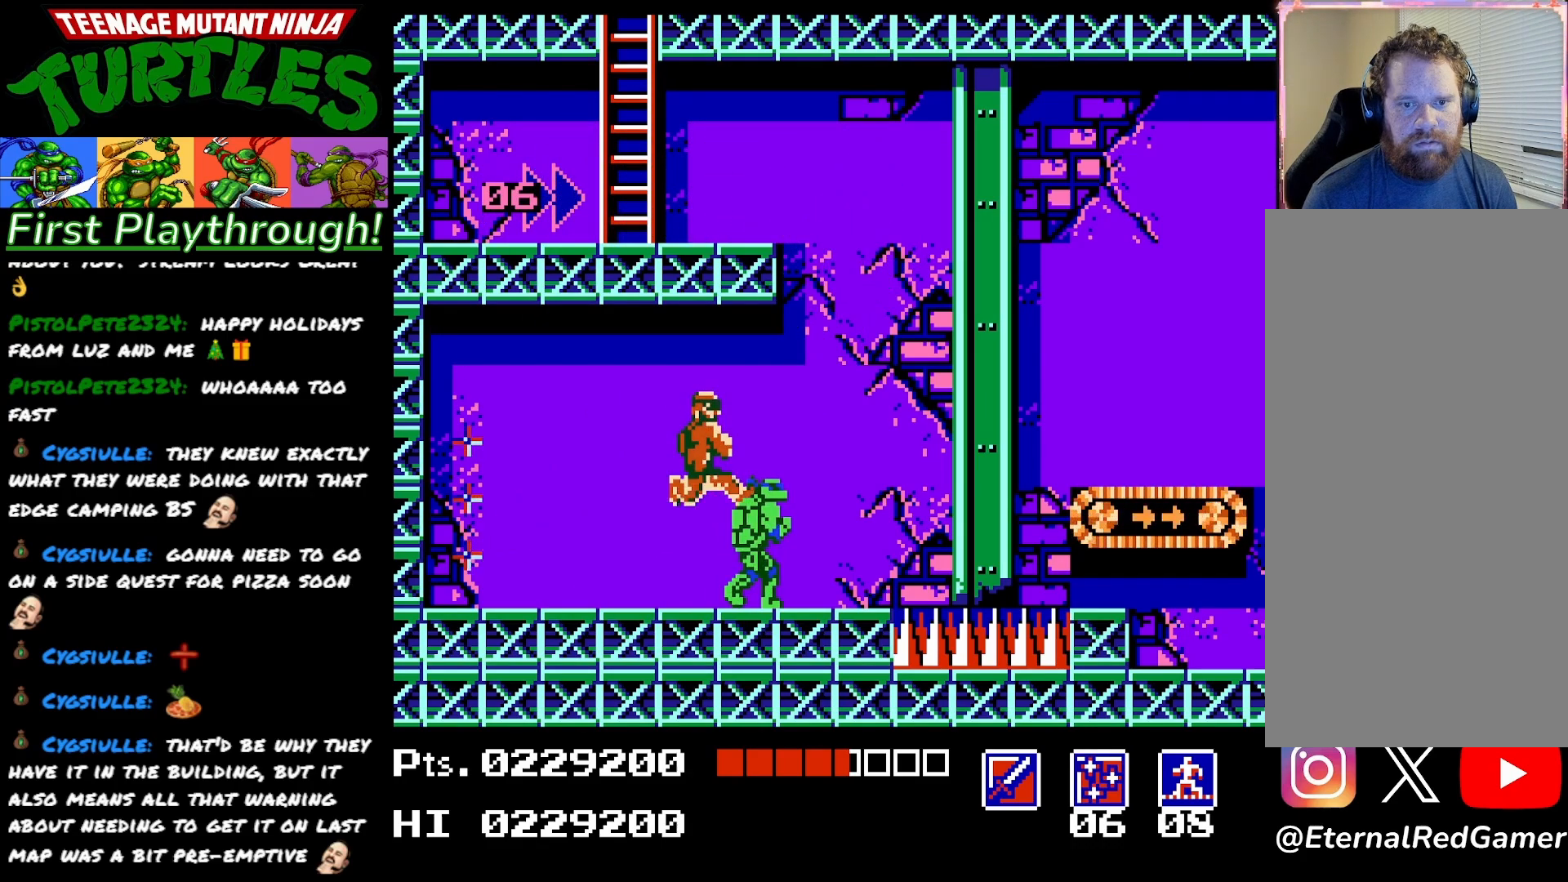
{"buttons": ["DPAD_LEFT"], "right_stick": "center", "events": [[100, "DPAD_LEFT", "down"]]}
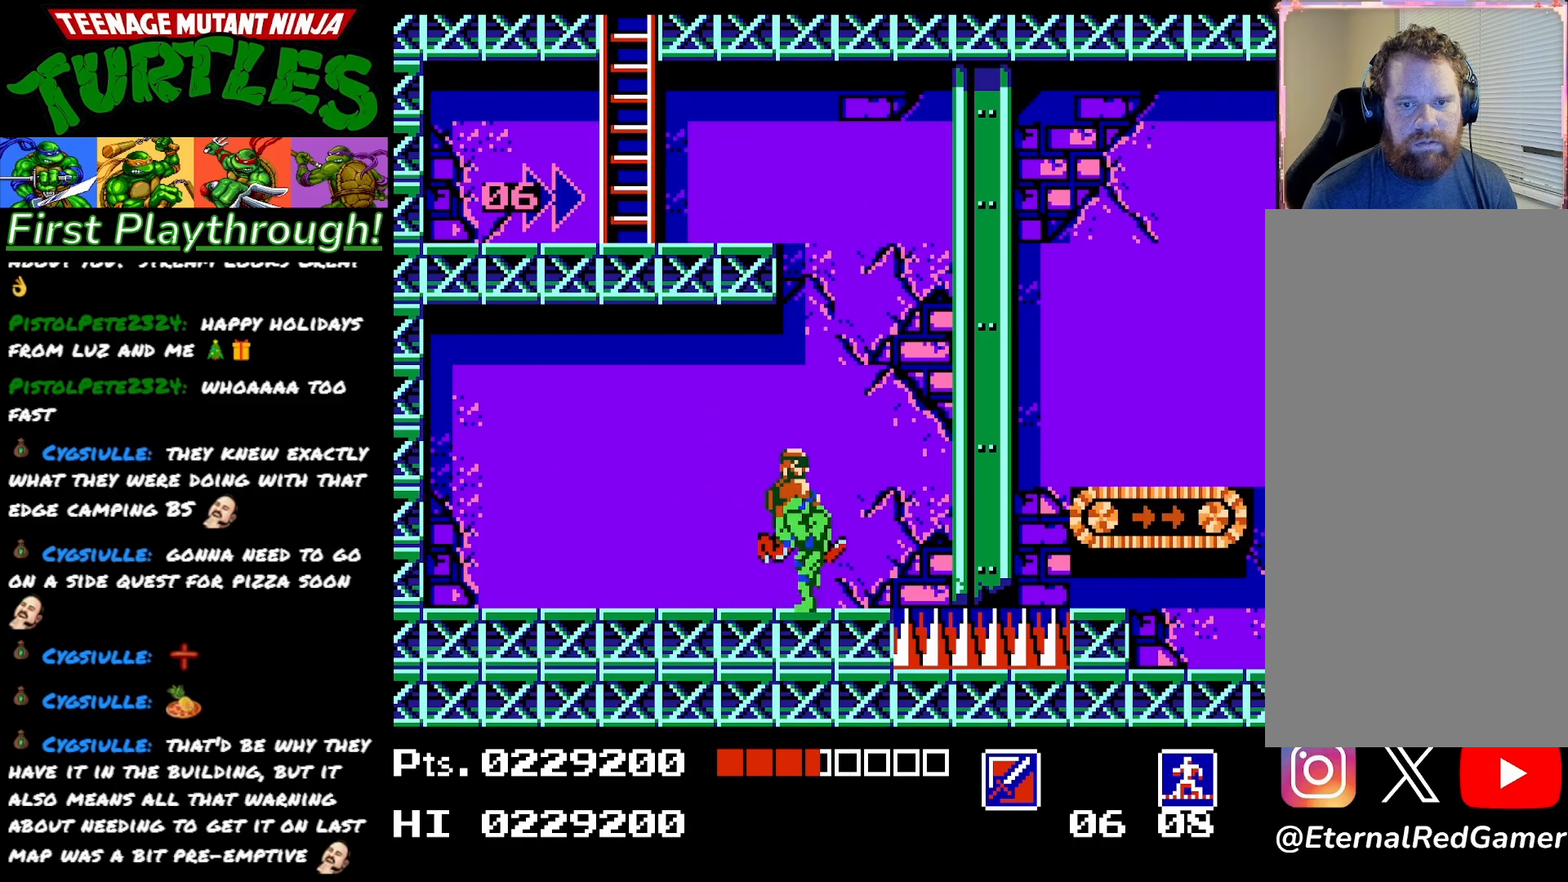
{"buttons": ["DPAD_LEFT"], "right_stick": "center", "events": []}
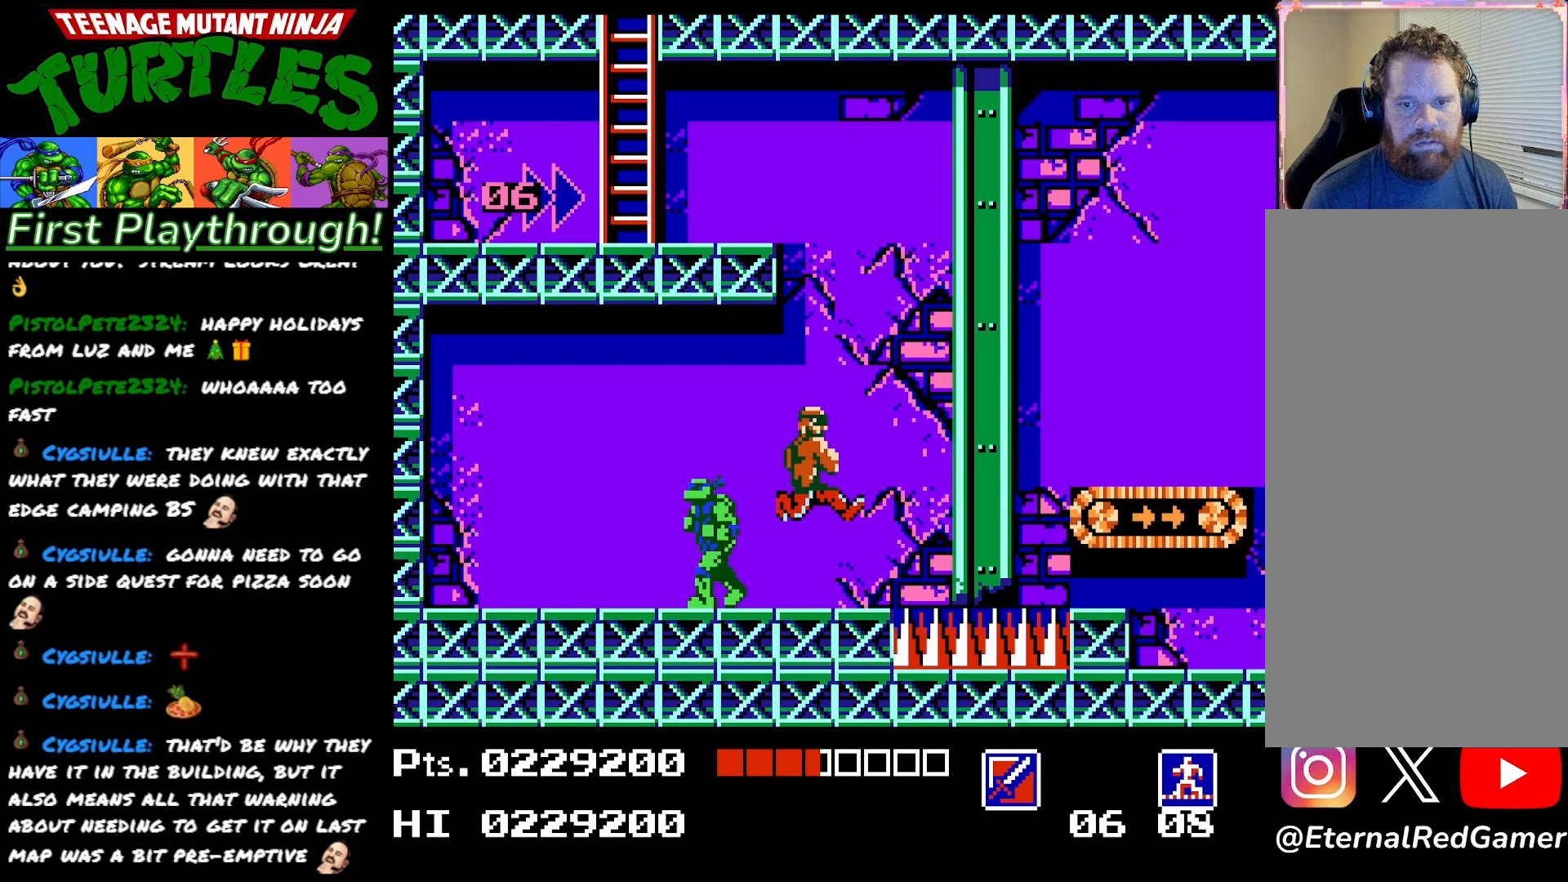
{"buttons": [], "right_stick": "center", "events": [[133, "DPAD_LEFT", "up"], [150, "DPAD_RIGHT", "down"], [200, "X", "down"], [233, "DPAD_RIGHT", "up"], [283, "X", "up"]]}